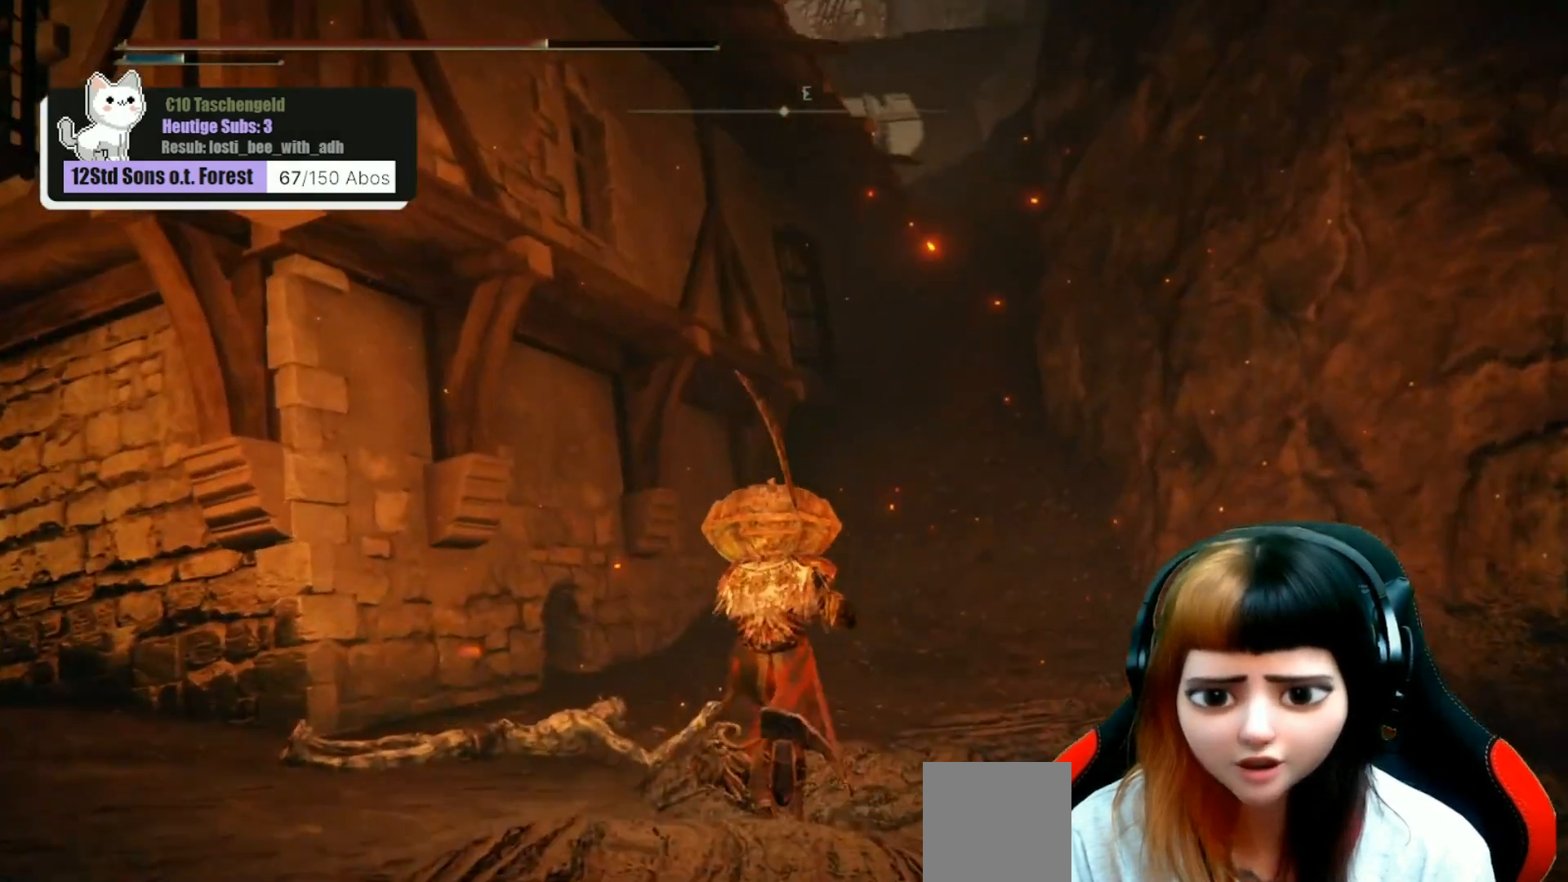
Gameplay with a controller (Xbox layout); each line is a JSON object with the inputs held at the frame after it. "events" lists button and stick changes between this image and that frame as [ms after this image, input, new state], when the widget could be followed in between. Not read: Z.
{"buttons": [], "left_stick": "up", "right_stick": "up", "events": [[400, "right_stick", "up"]]}
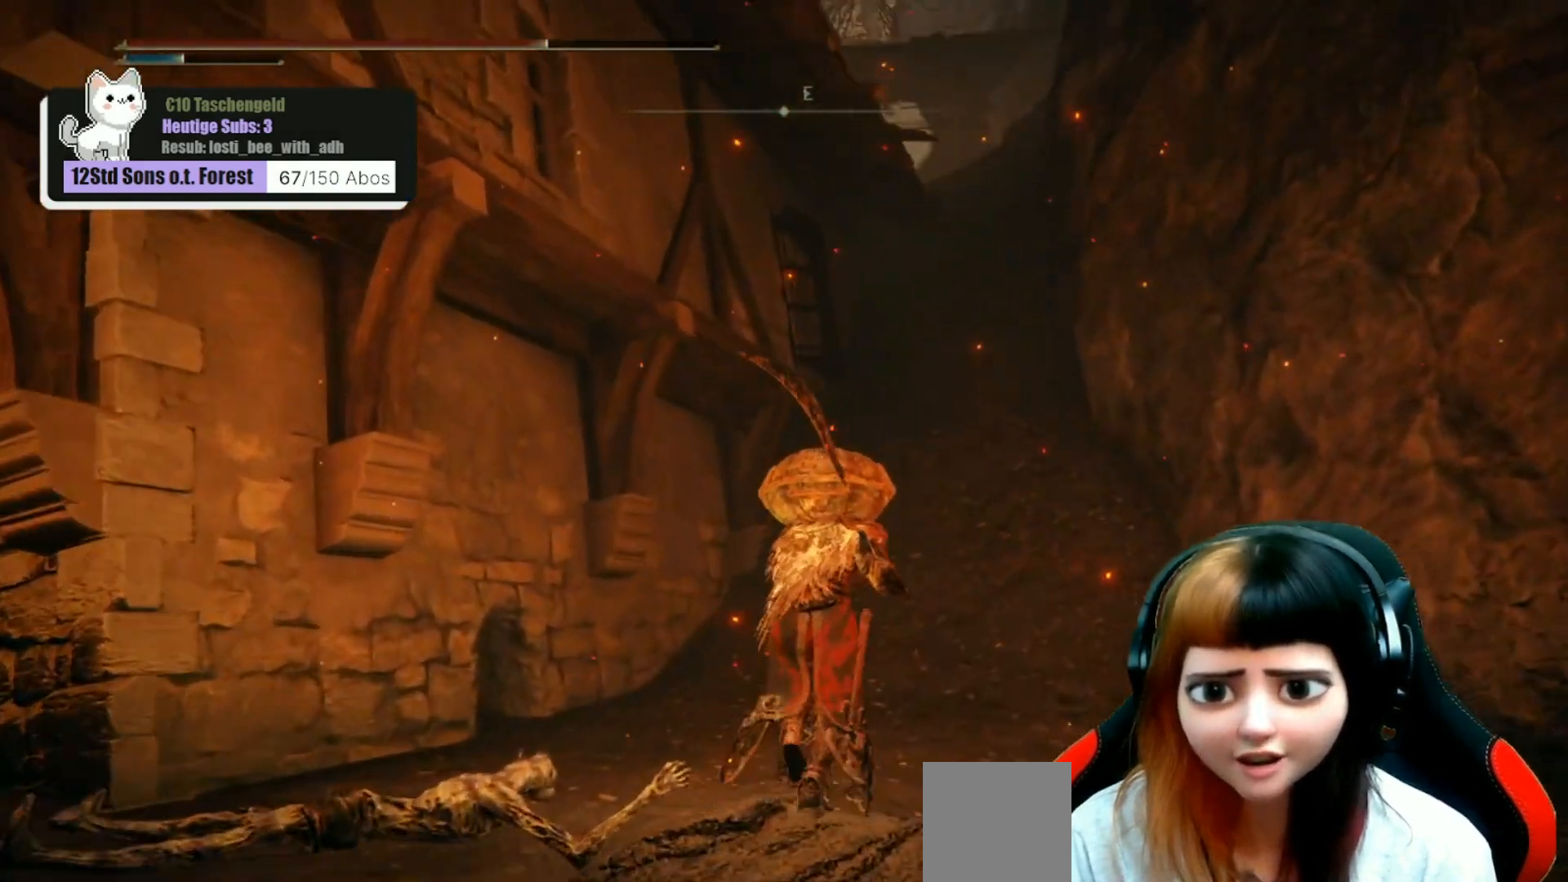
{"buttons": [], "left_stick": "up", "right_stick": "center", "events": [[100, "right_stick", "up-right"], [233, "right_stick", "center"]]}
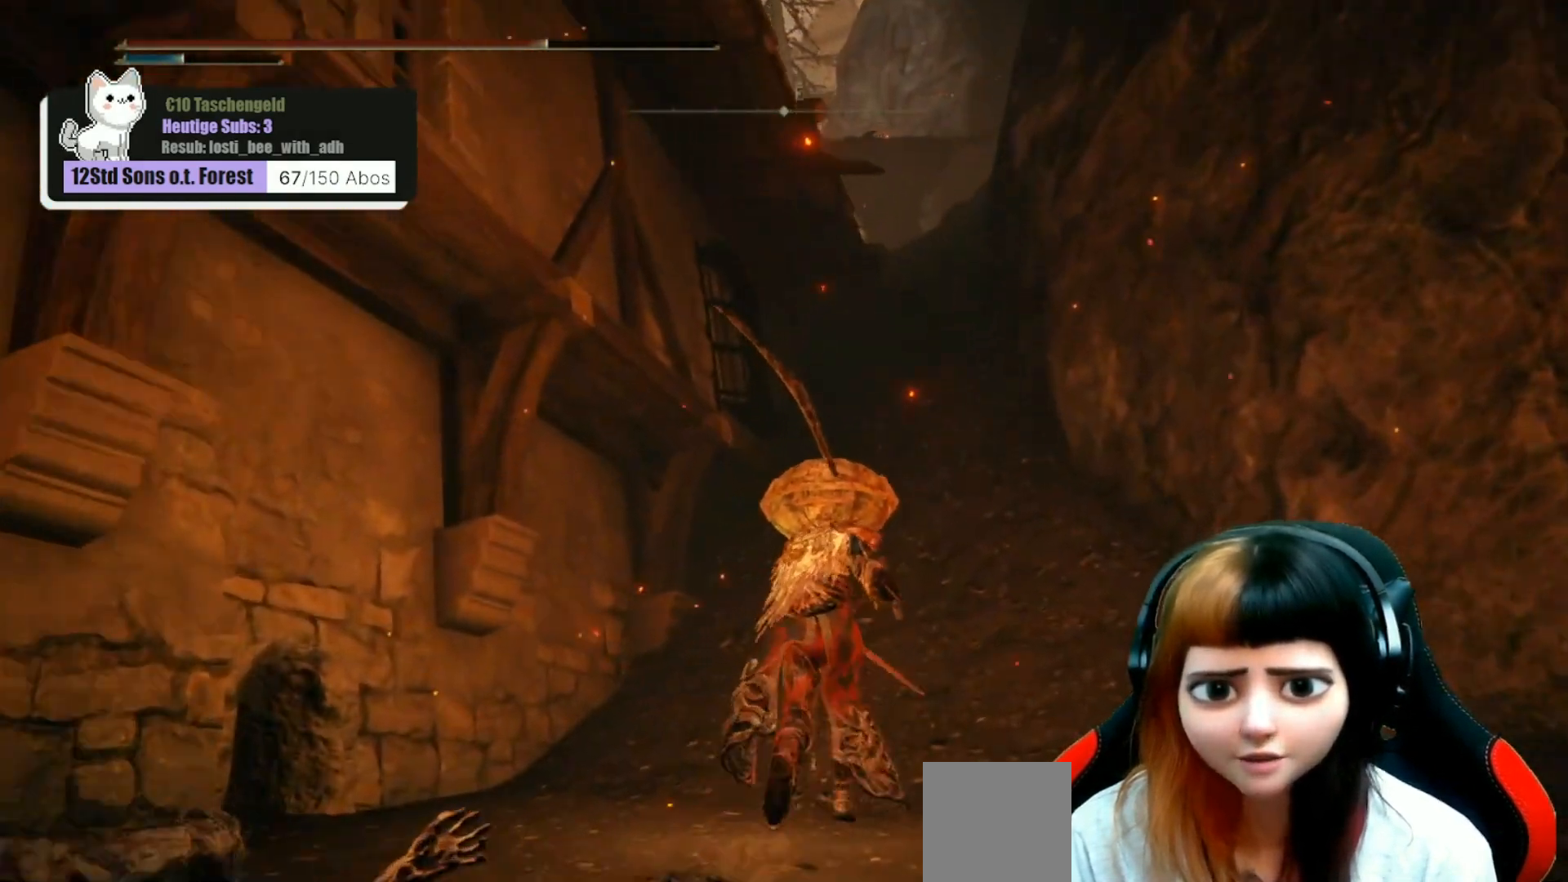
{"buttons": [], "left_stick": "up", "right_stick": "center", "events": [[33, "right_stick", "right"], [200, "right_stick", "center"]]}
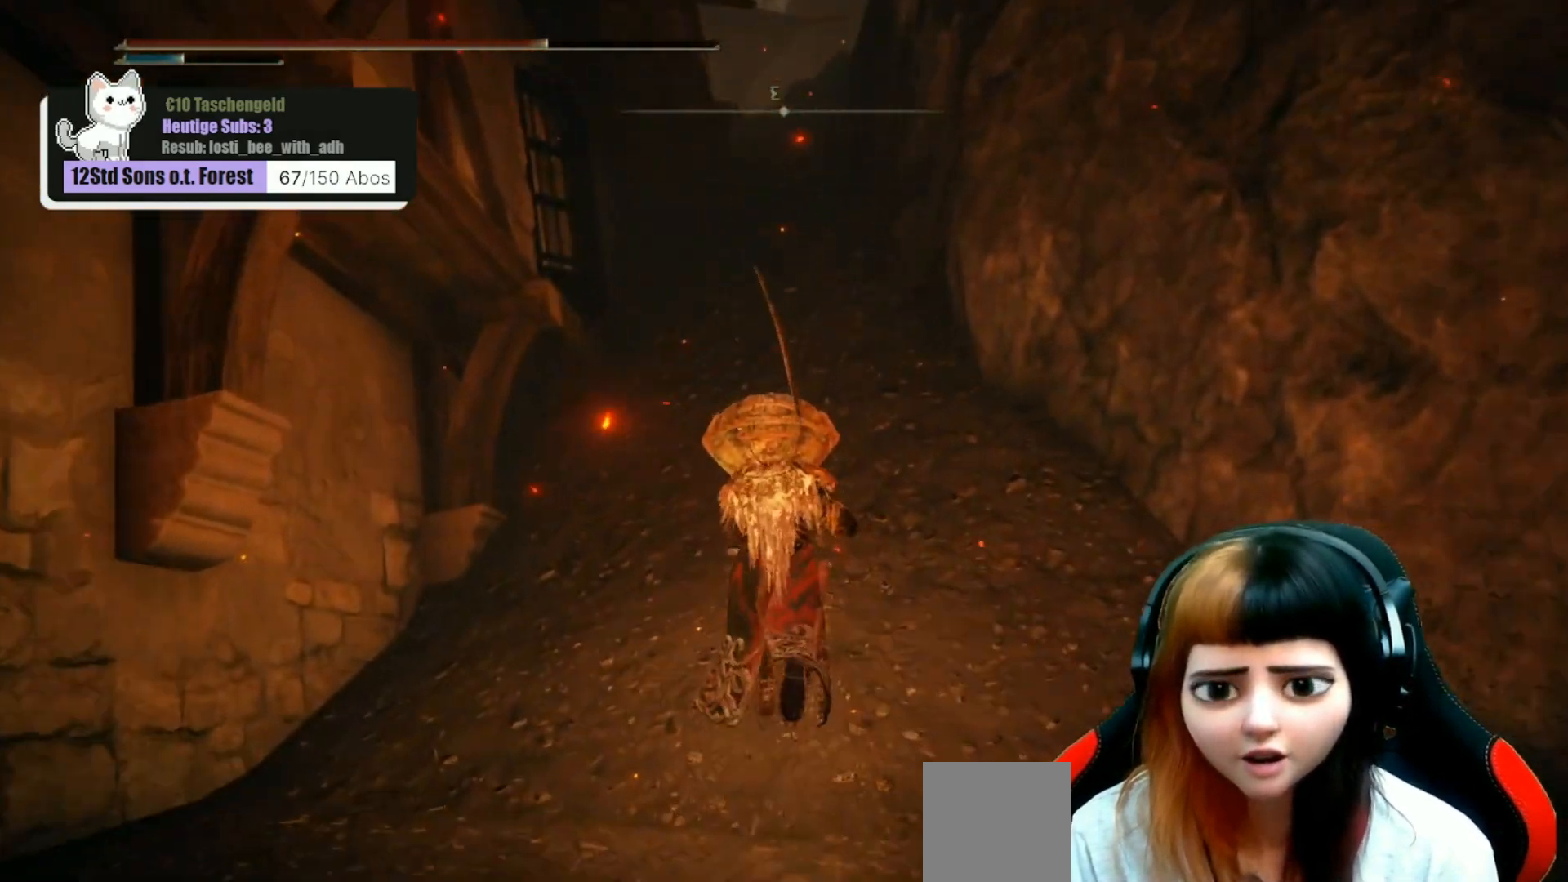
{"buttons": [], "left_stick": "up", "right_stick": "up", "events": [[500, "right_stick", "up"]]}
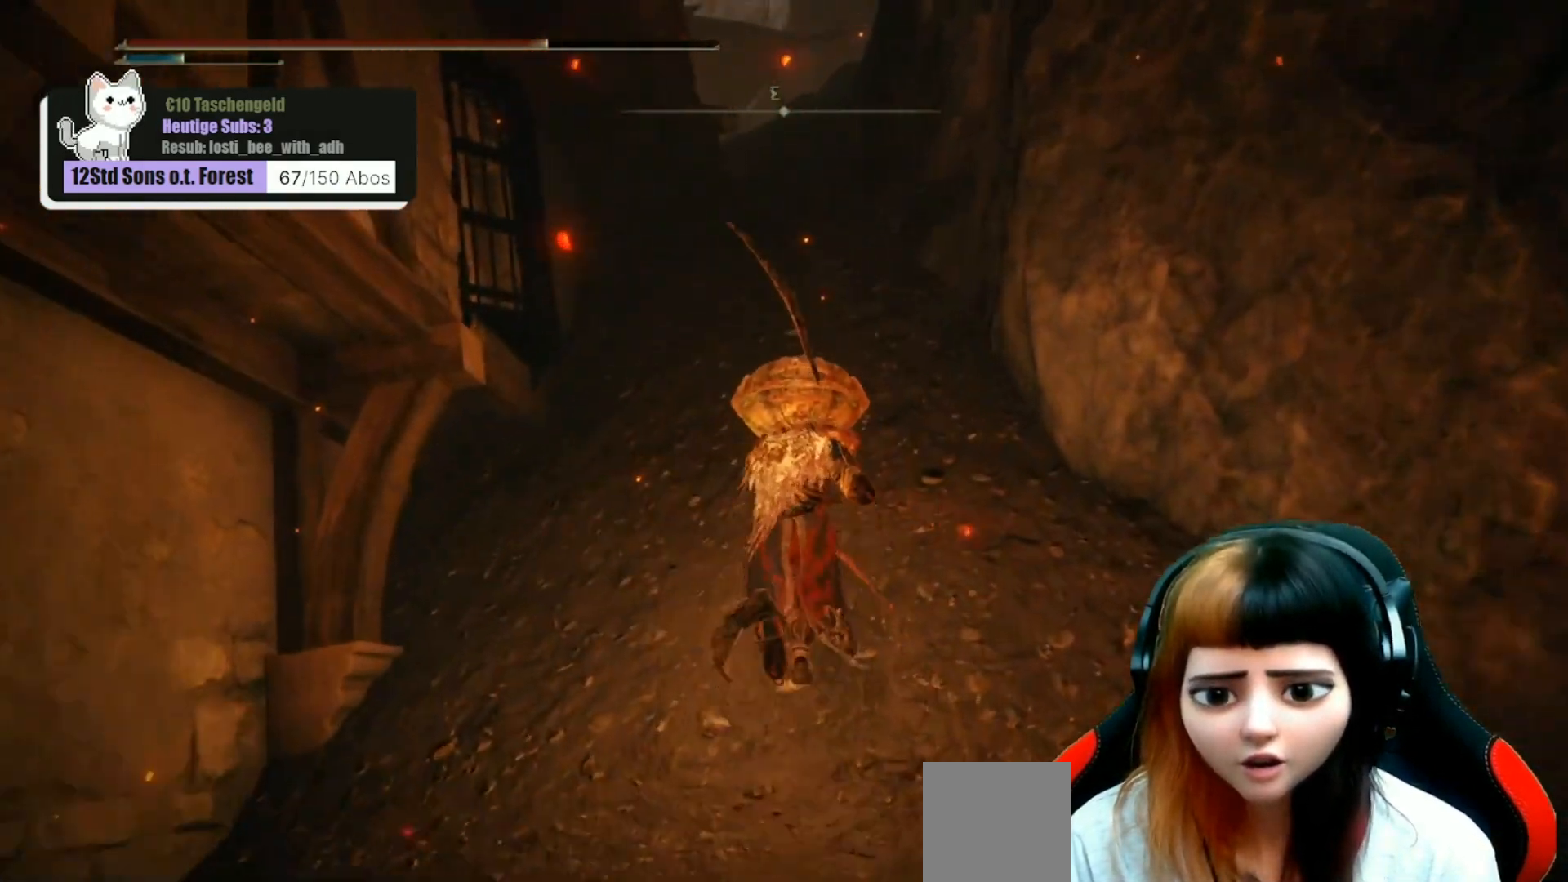
{"buttons": [], "left_stick": "up", "right_stick": "center", "events": [[133, "right_stick", "center"]]}
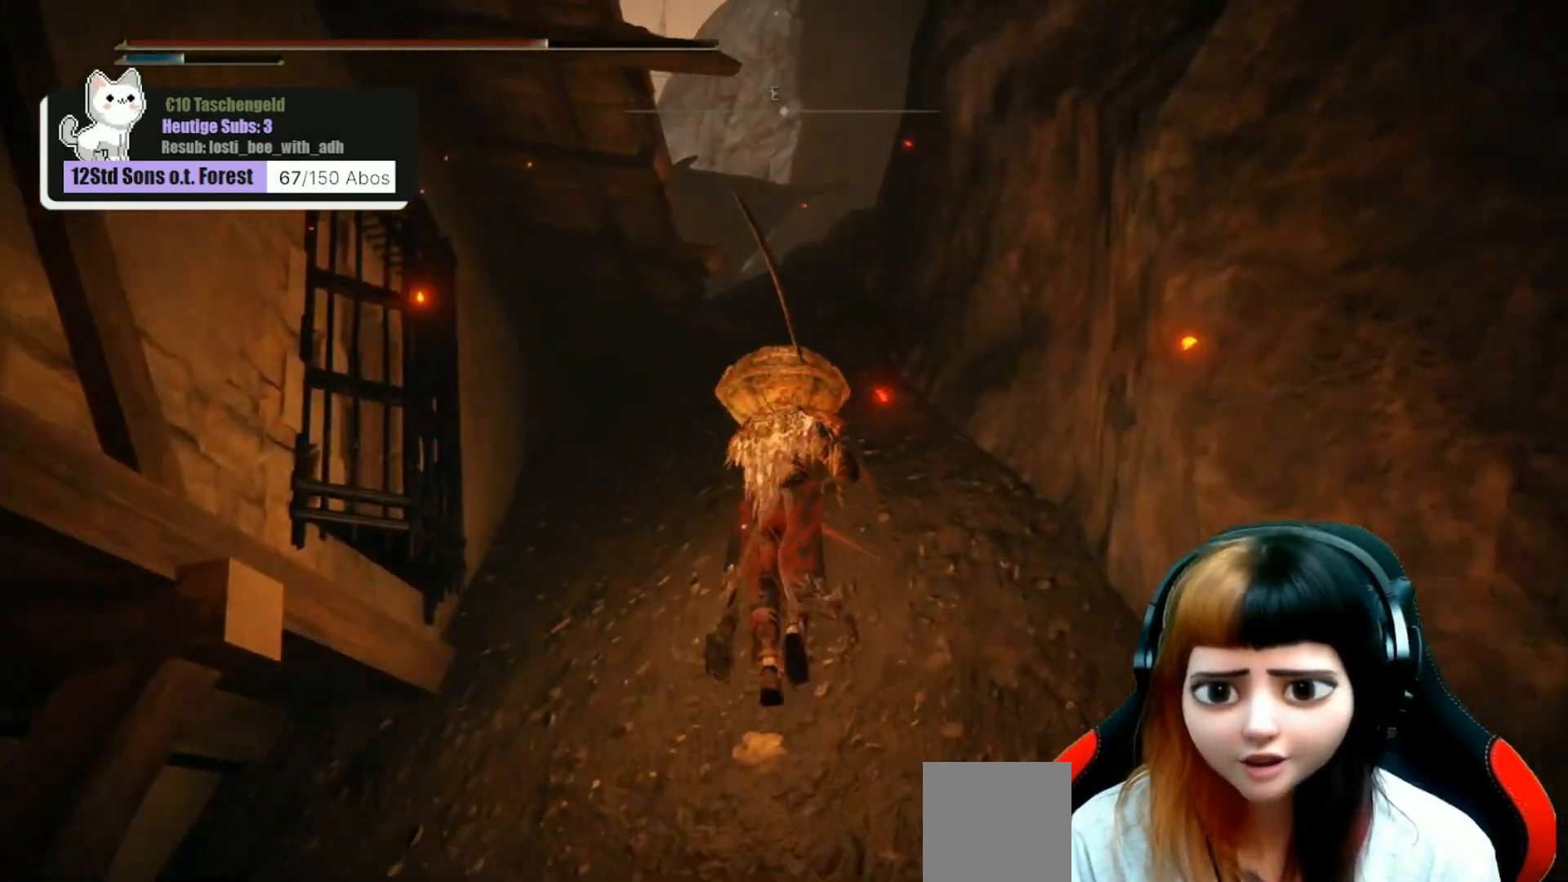
{"buttons": [], "left_stick": "up", "right_stick": "down-left", "events": [[500, "right_stick", "down-left"]]}
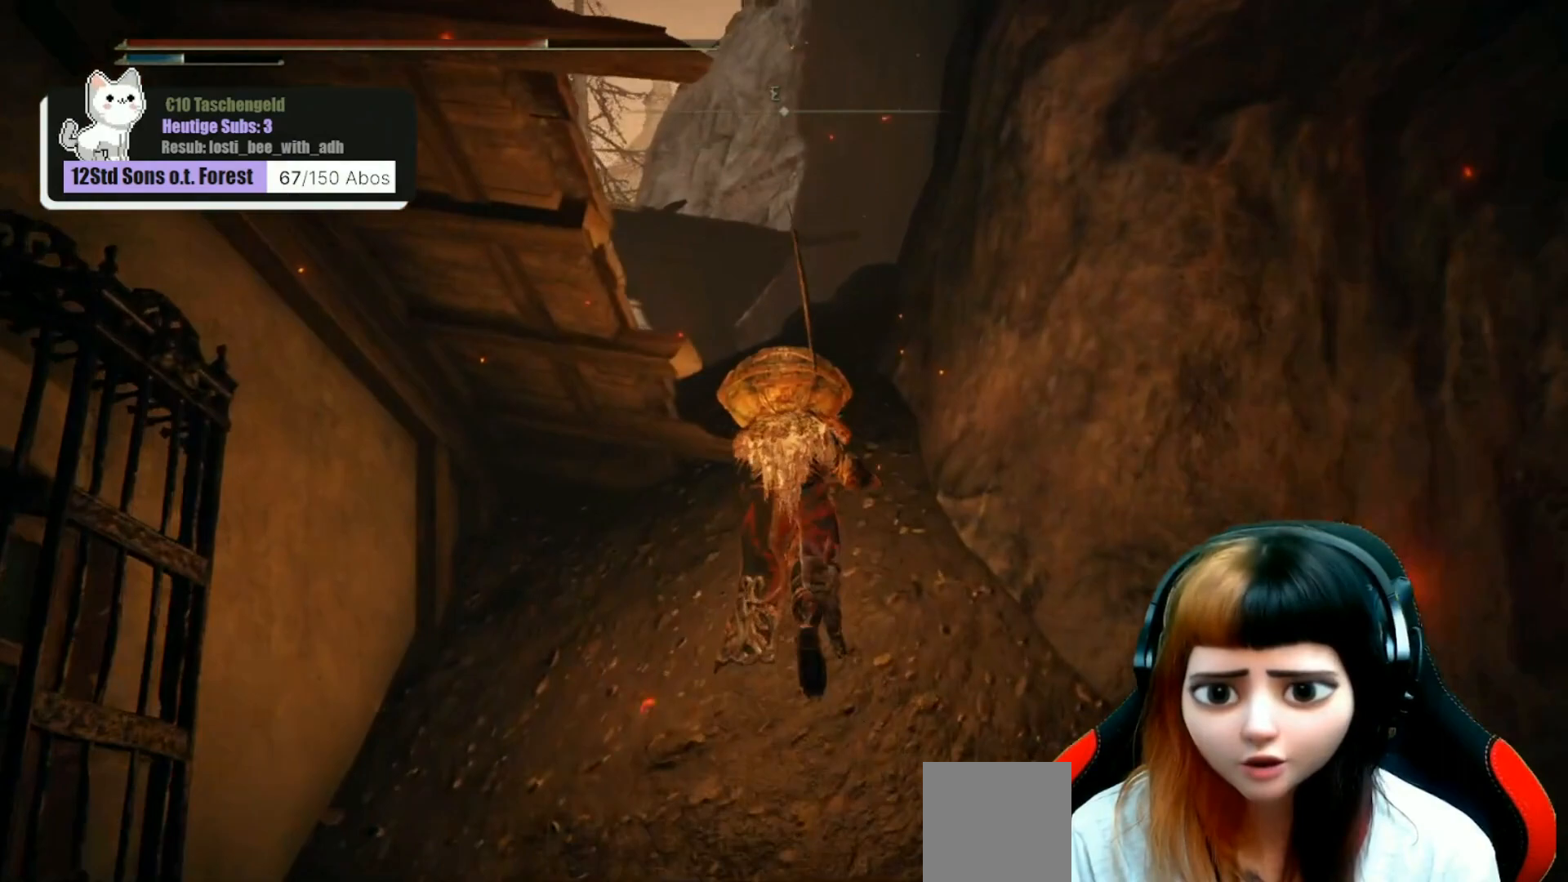
{"buttons": [], "left_stick": "right", "right_stick": "center", "events": [[467, "left_stick", "right"], [500, "right_stick", "center"]]}
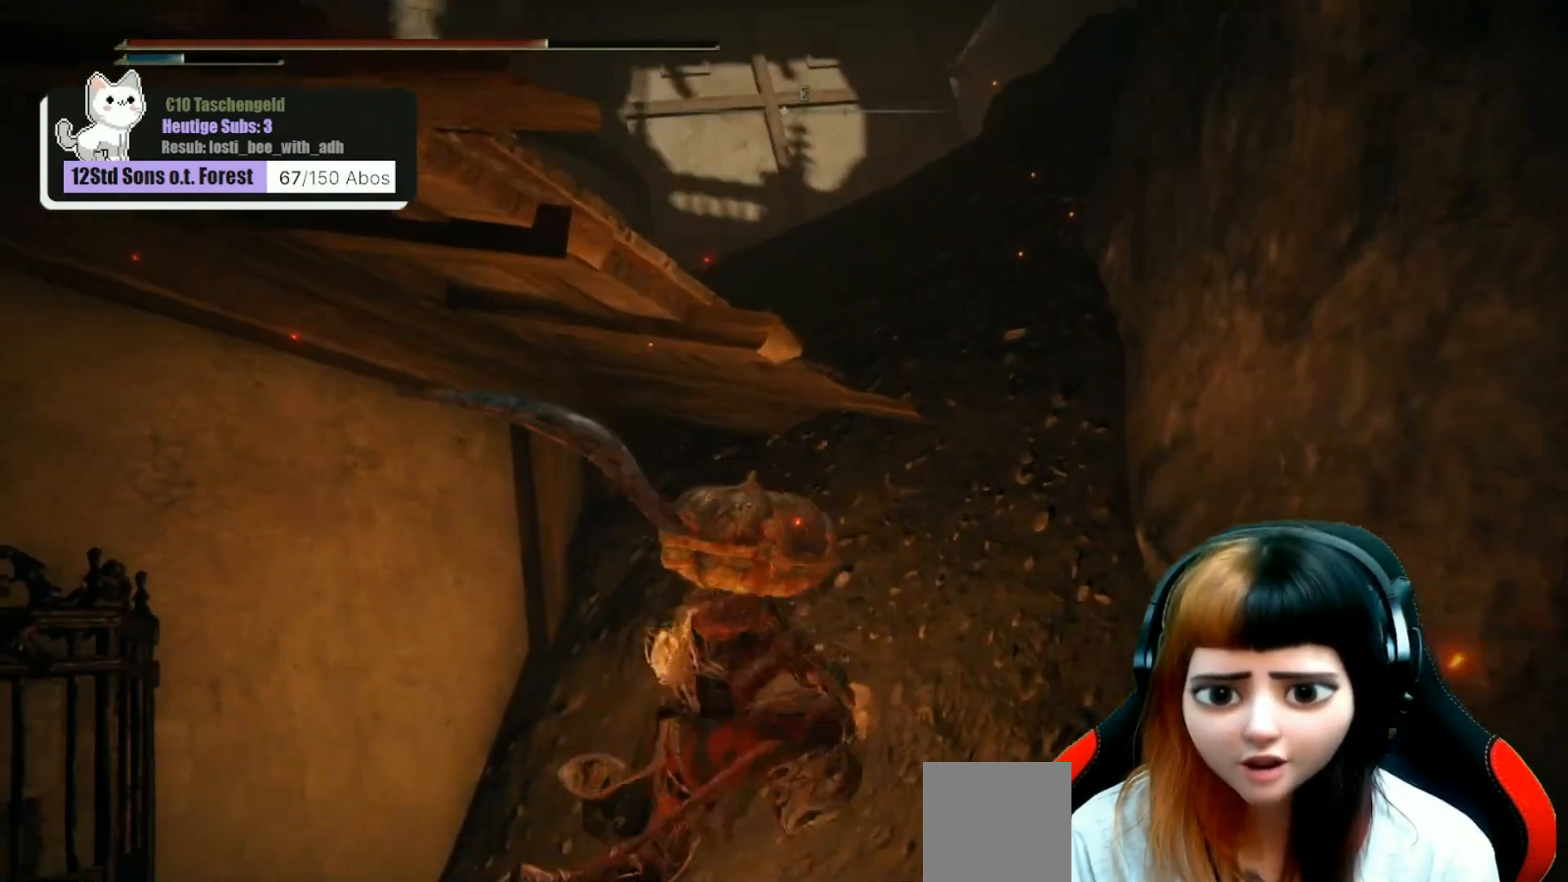
{"buttons": [], "left_stick": "up", "right_stick": "center", "events": [[367, "left_stick", "up-right"], [467, "left_stick", "up"]]}
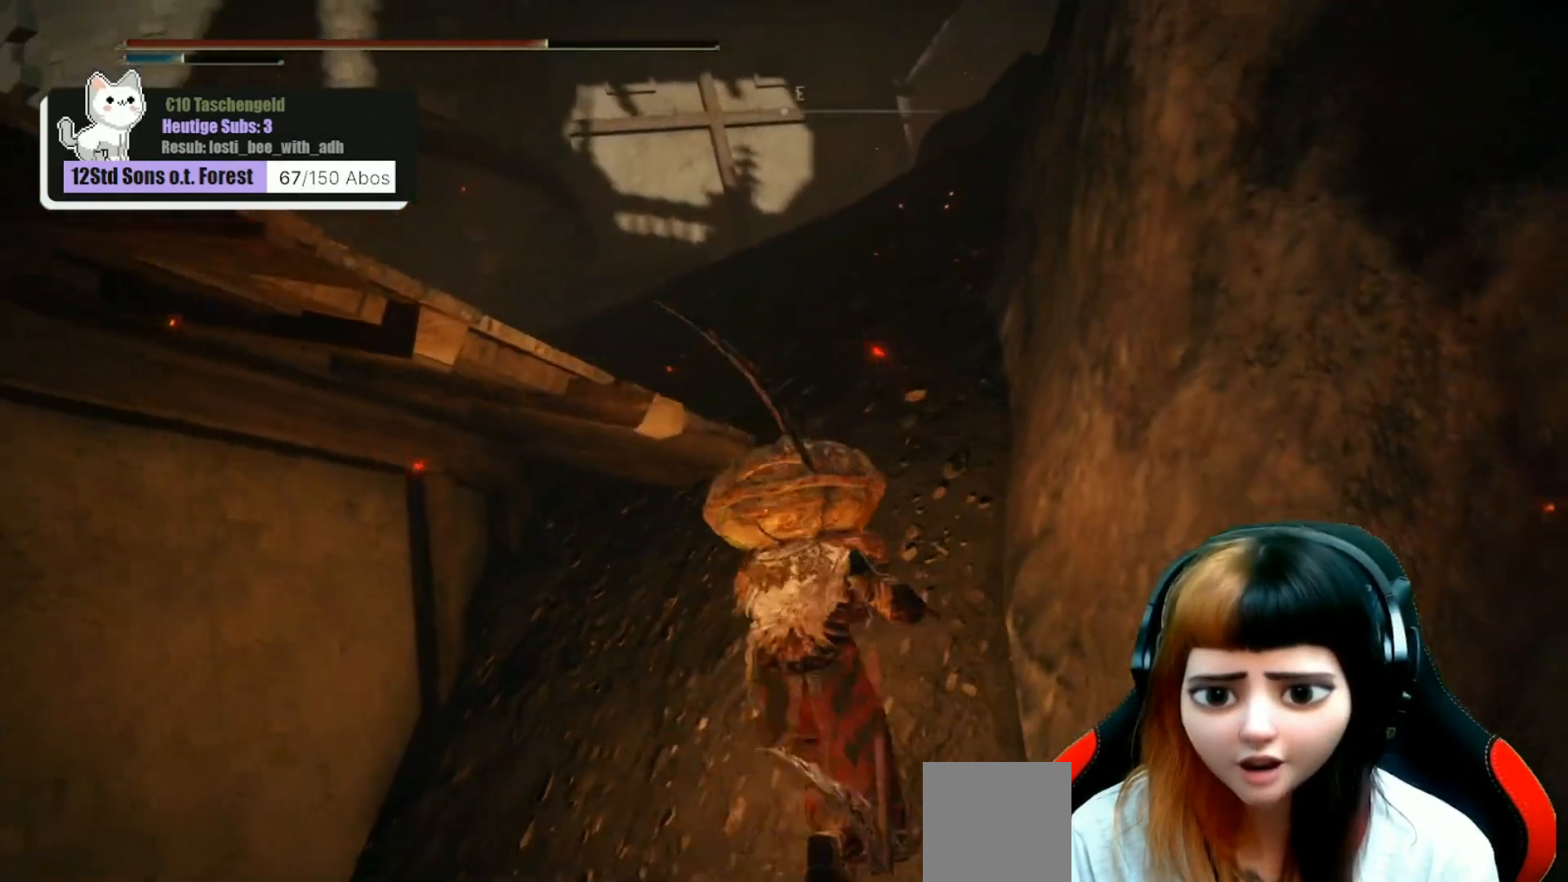
{"buttons": ["A"], "left_stick": "up-right", "right_stick": "center", "events": [[100, "right_stick", "down-left"], [233, "right_stick", "center"], [300, "A", "down"], [500, "left_stick", "up-right"]]}
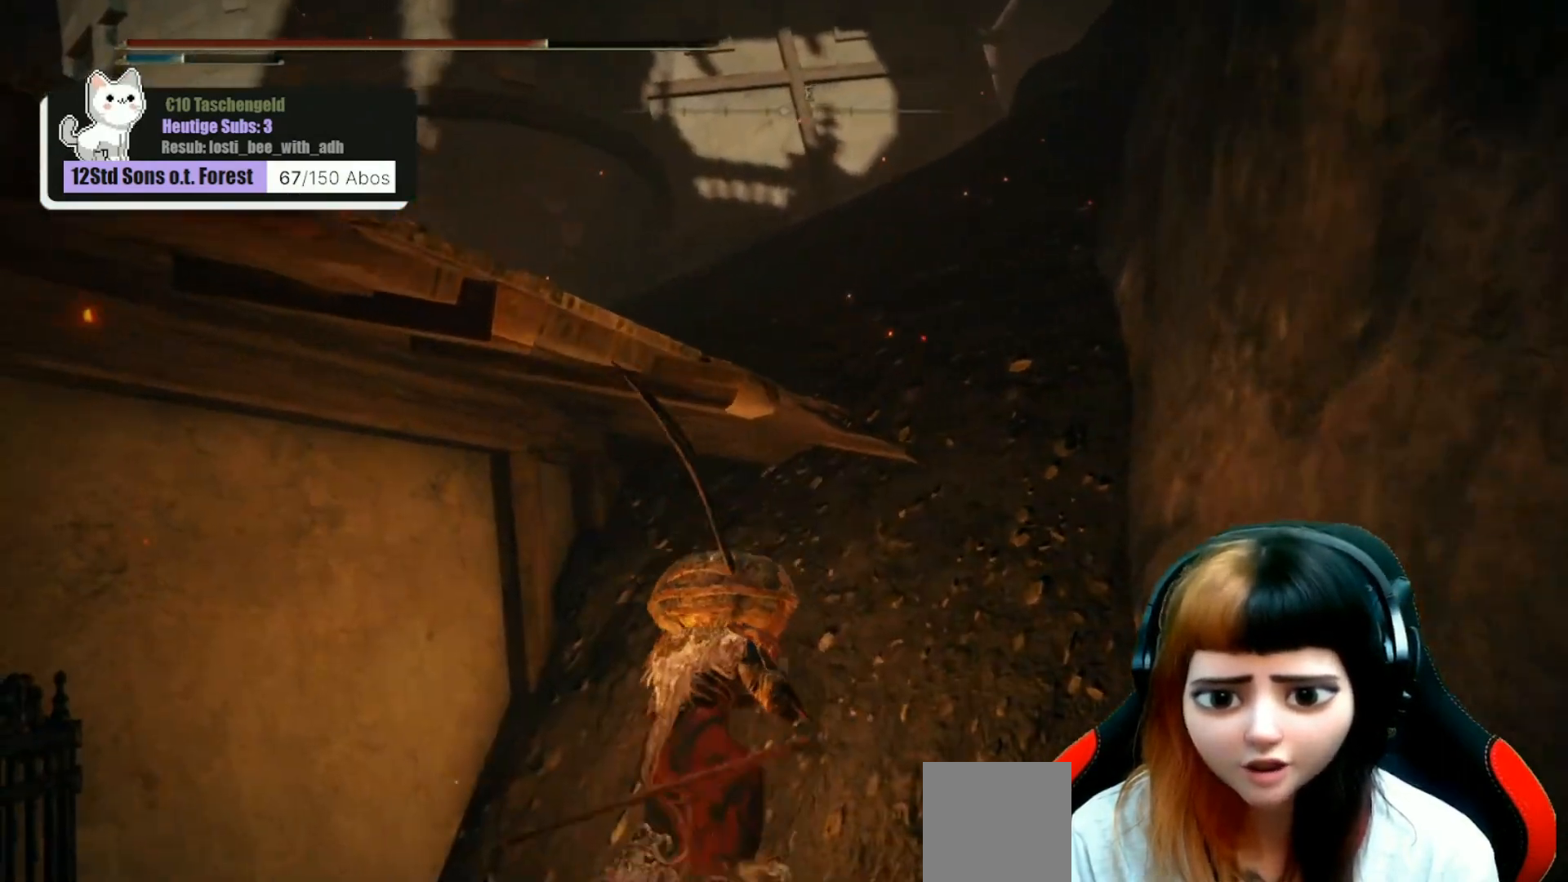
{"buttons": [], "left_stick": "right", "right_stick": "center", "events": [[33, "A", "up"], [367, "left_stick", "right"]]}
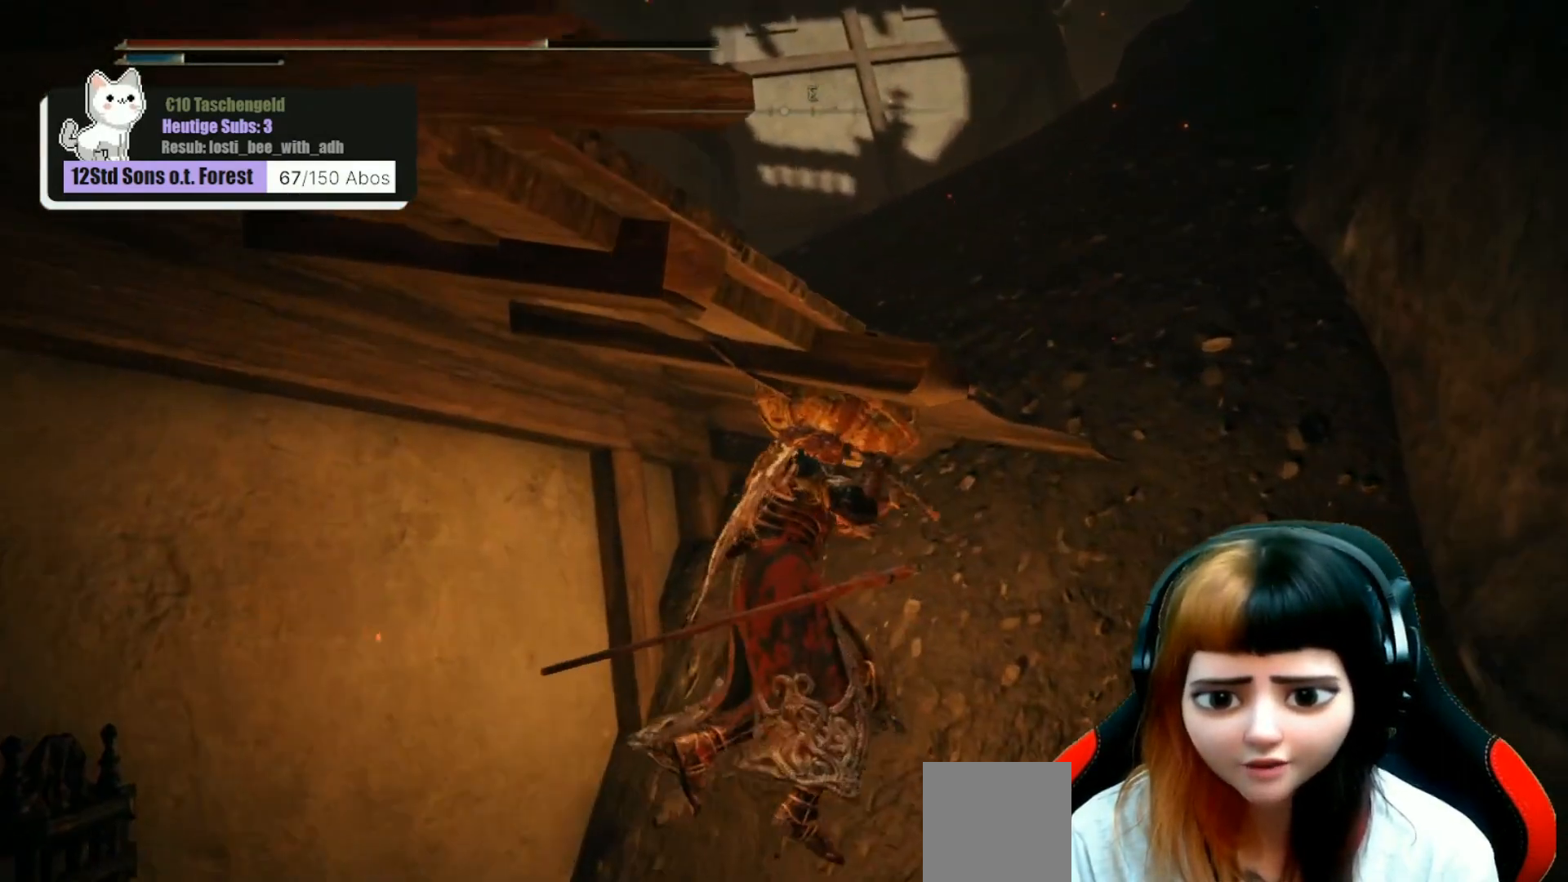
{"buttons": [], "left_stick": "up-right", "right_stick": "center", "events": [[133, "left_stick", "down-right"], [133, "right_stick", "right"], [367, "left_stick", "up-right"], [400, "right_stick", "center"]]}
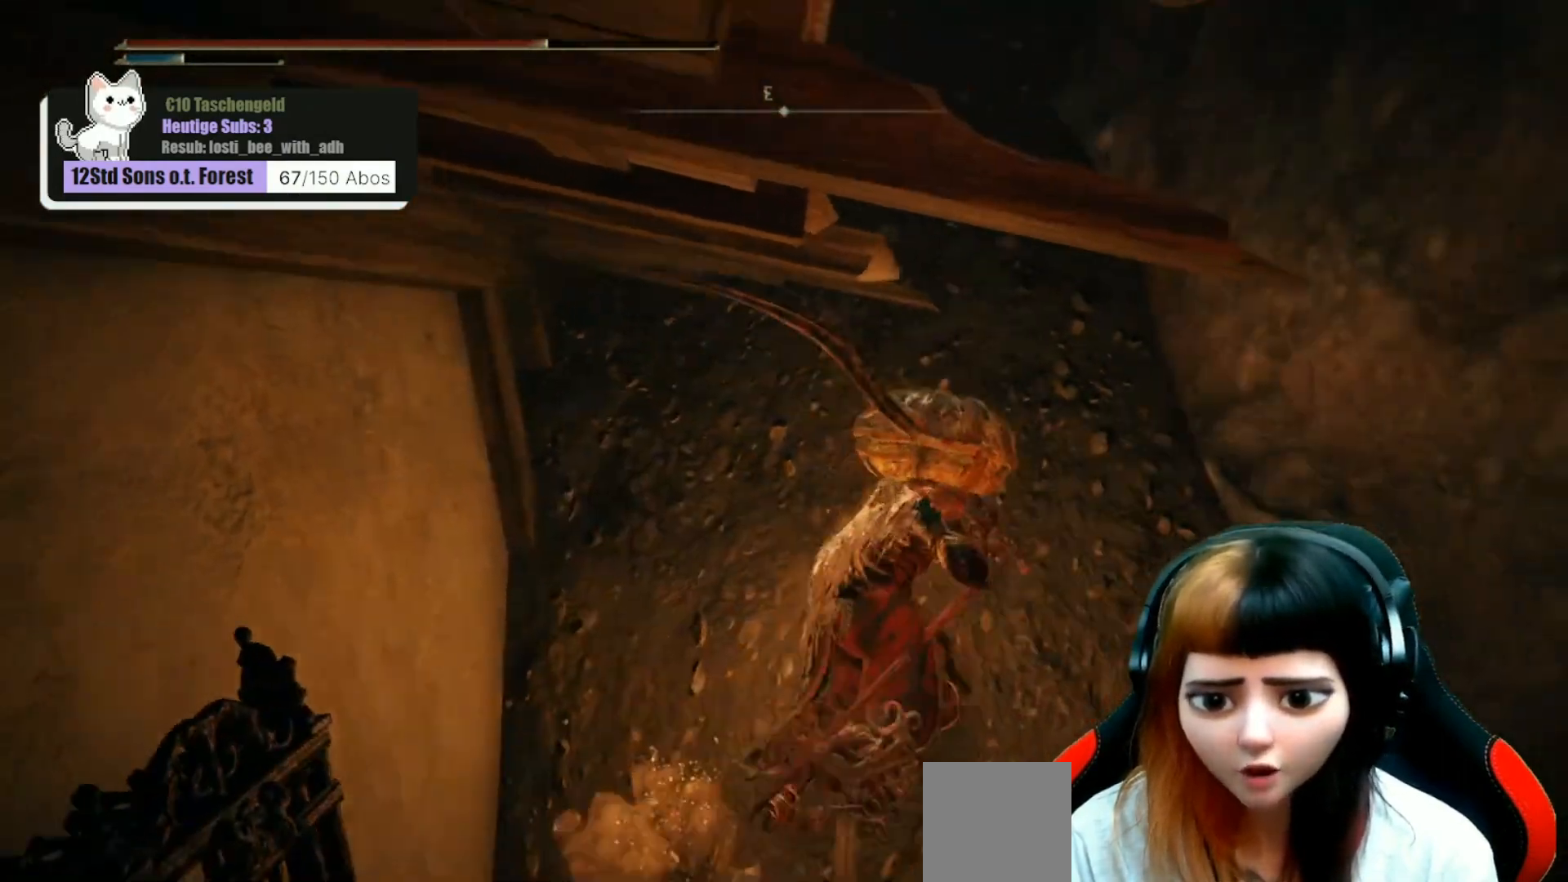
{"buttons": [], "left_stick": "up-right", "right_stick": "center", "events": []}
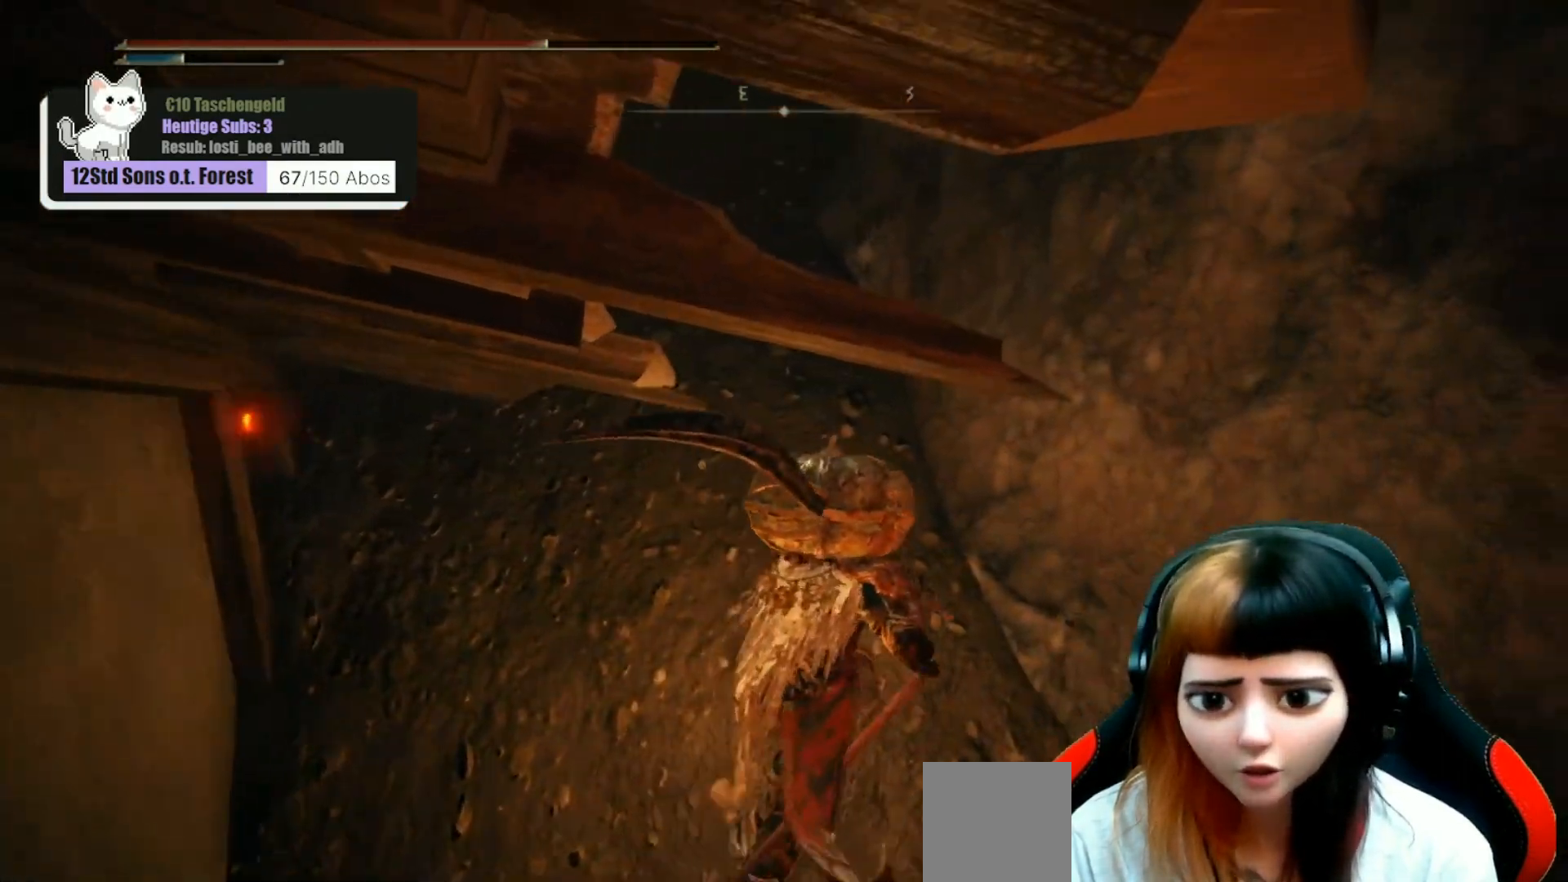
{"buttons": [], "left_stick": "up", "right_stick": "down-left", "events": [[167, "A", "down"], [300, "A", "up"], [300, "left_stick", "up"], [500, "right_stick", "down-left"]]}
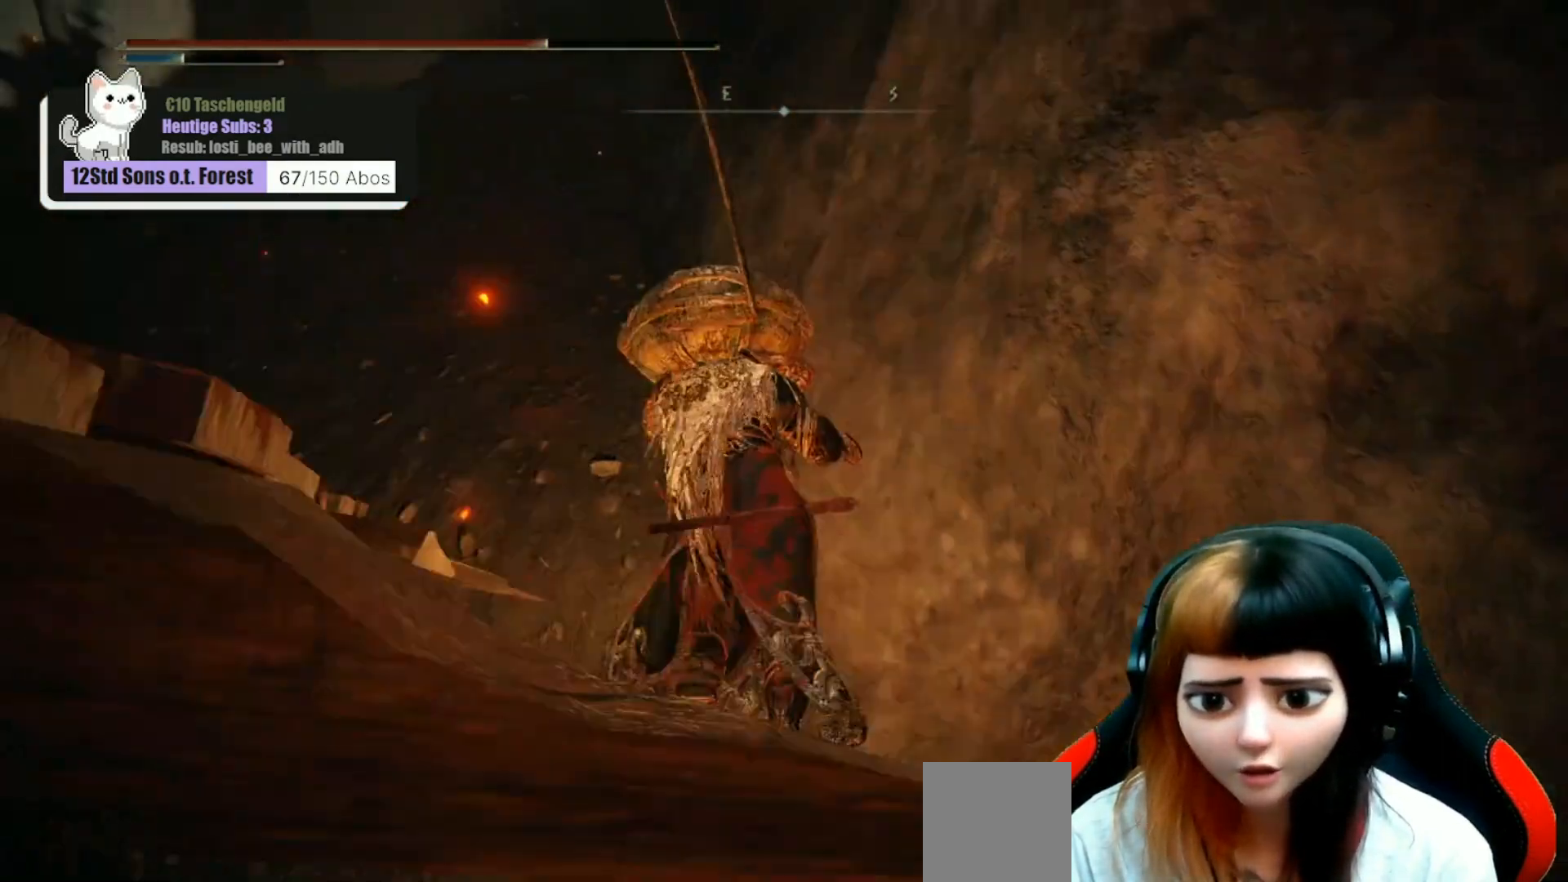
{"buttons": [], "left_stick": "up", "right_stick": "down-left", "events": []}
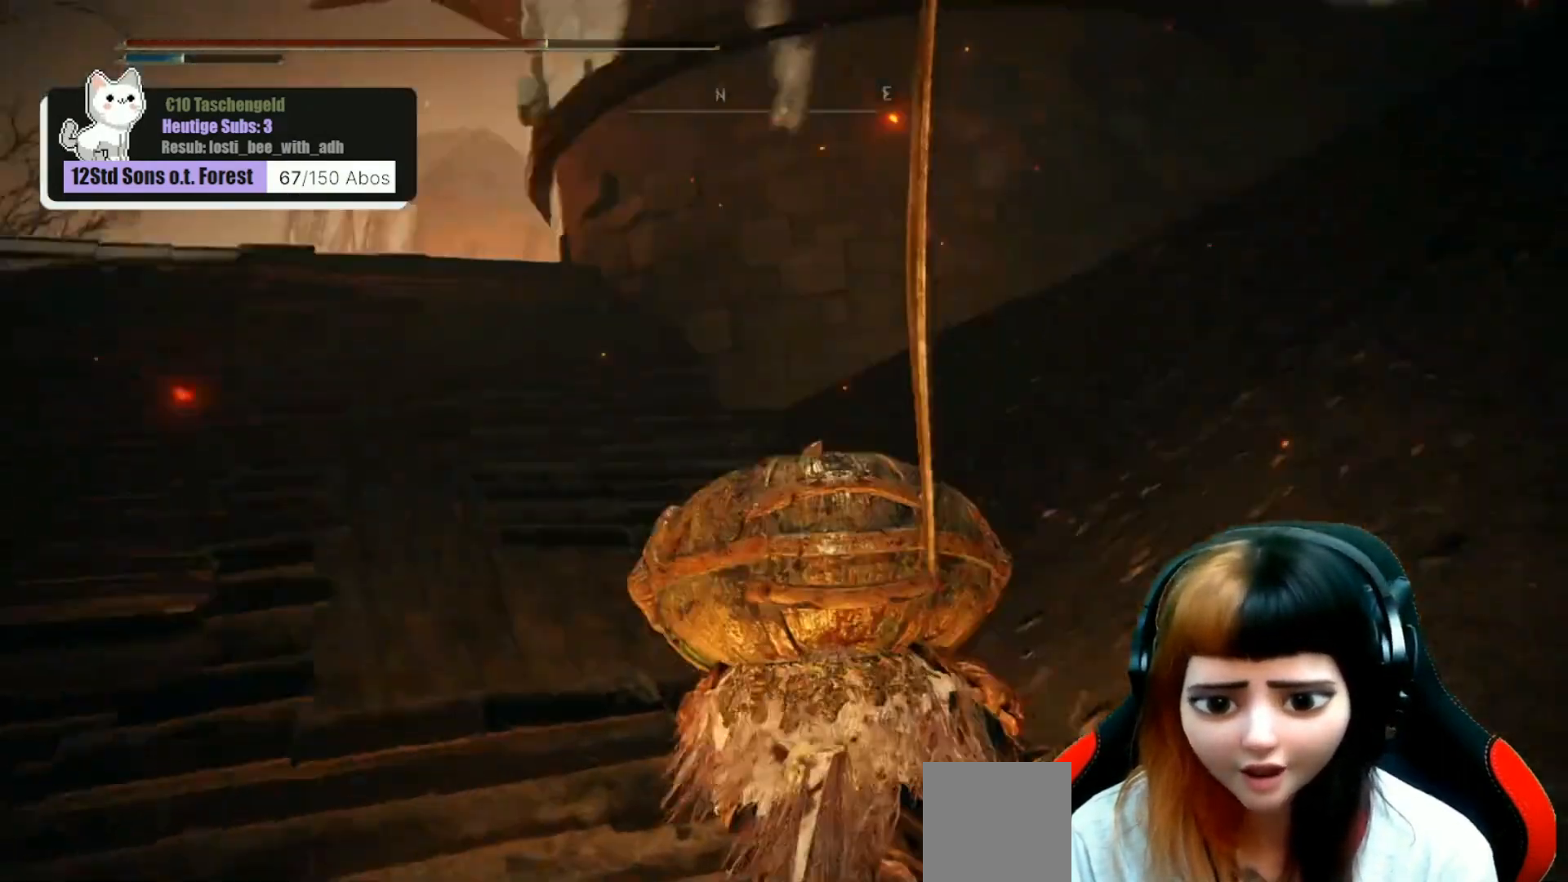
{"buttons": [], "left_stick": "up-right", "right_stick": "left", "events": [[133, "left_stick", "center"], [133, "right_stick", "center"], [333, "left_stick", "up-right"], [433, "right_stick", "left"]]}
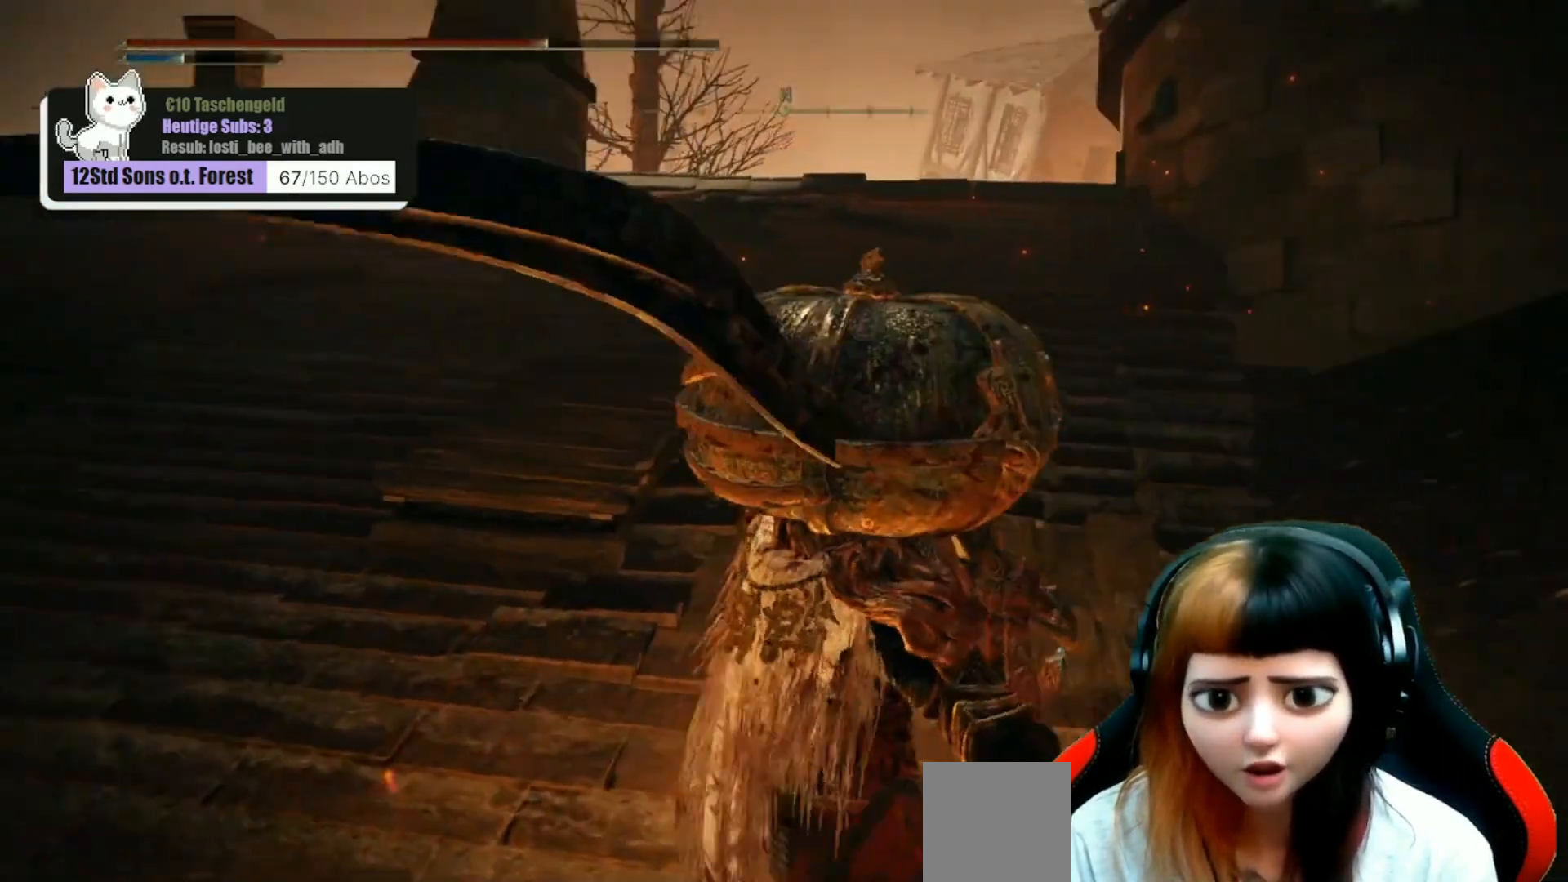
{"buttons": [], "left_stick": "up", "right_stick": "down-left", "events": [[100, "left_stick", "up"], [200, "right_stick", "center"], [467, "right_stick", "down-left"]]}
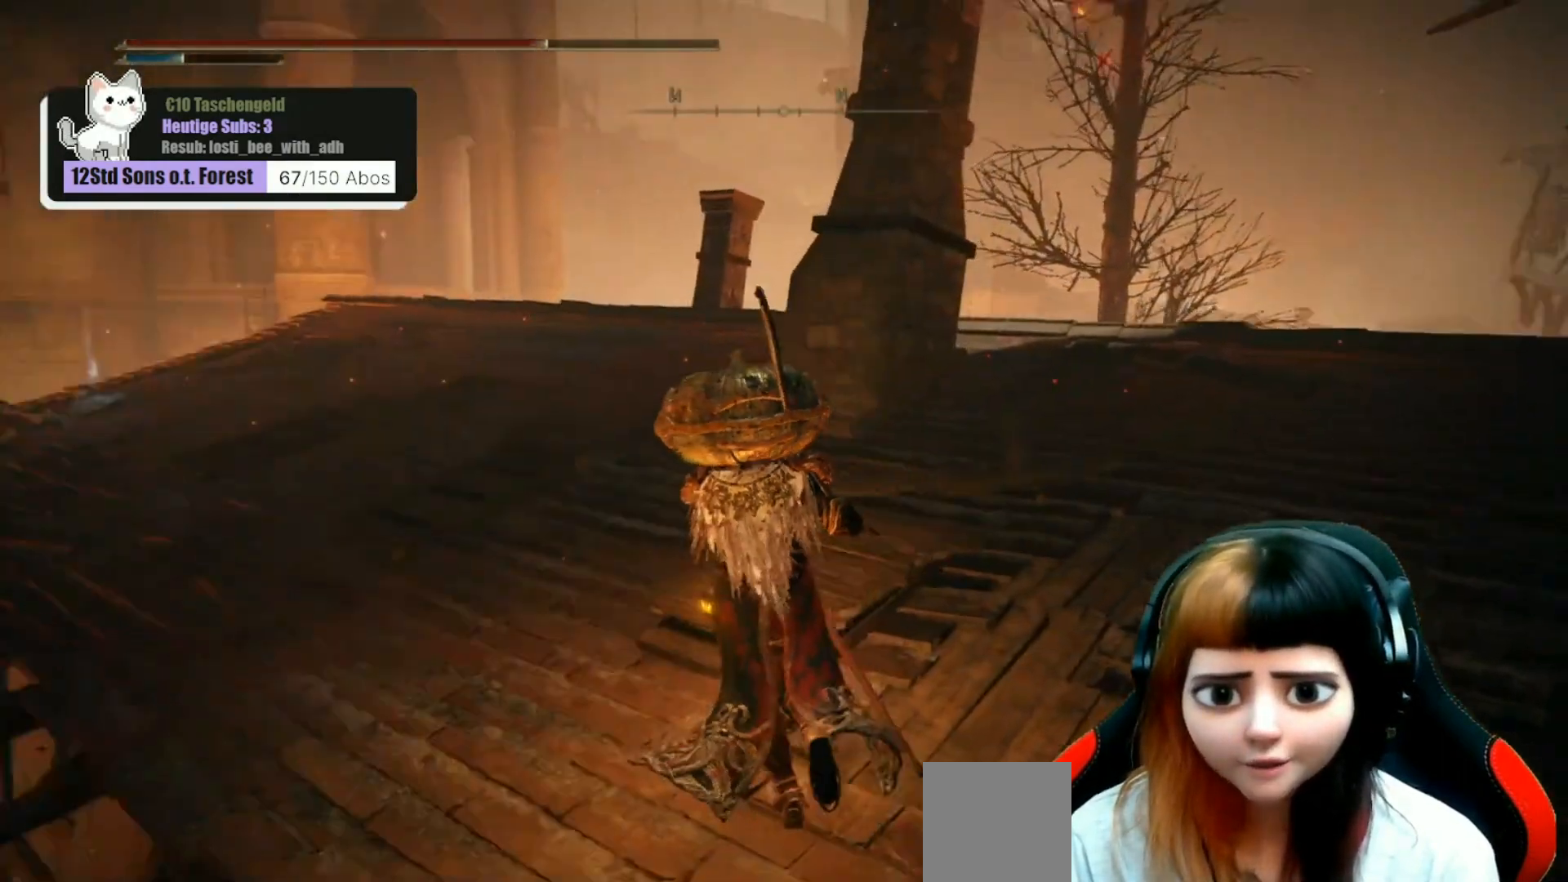
{"buttons": [], "left_stick": "up", "right_stick": "center", "events": [[133, "right_stick", "center"]]}
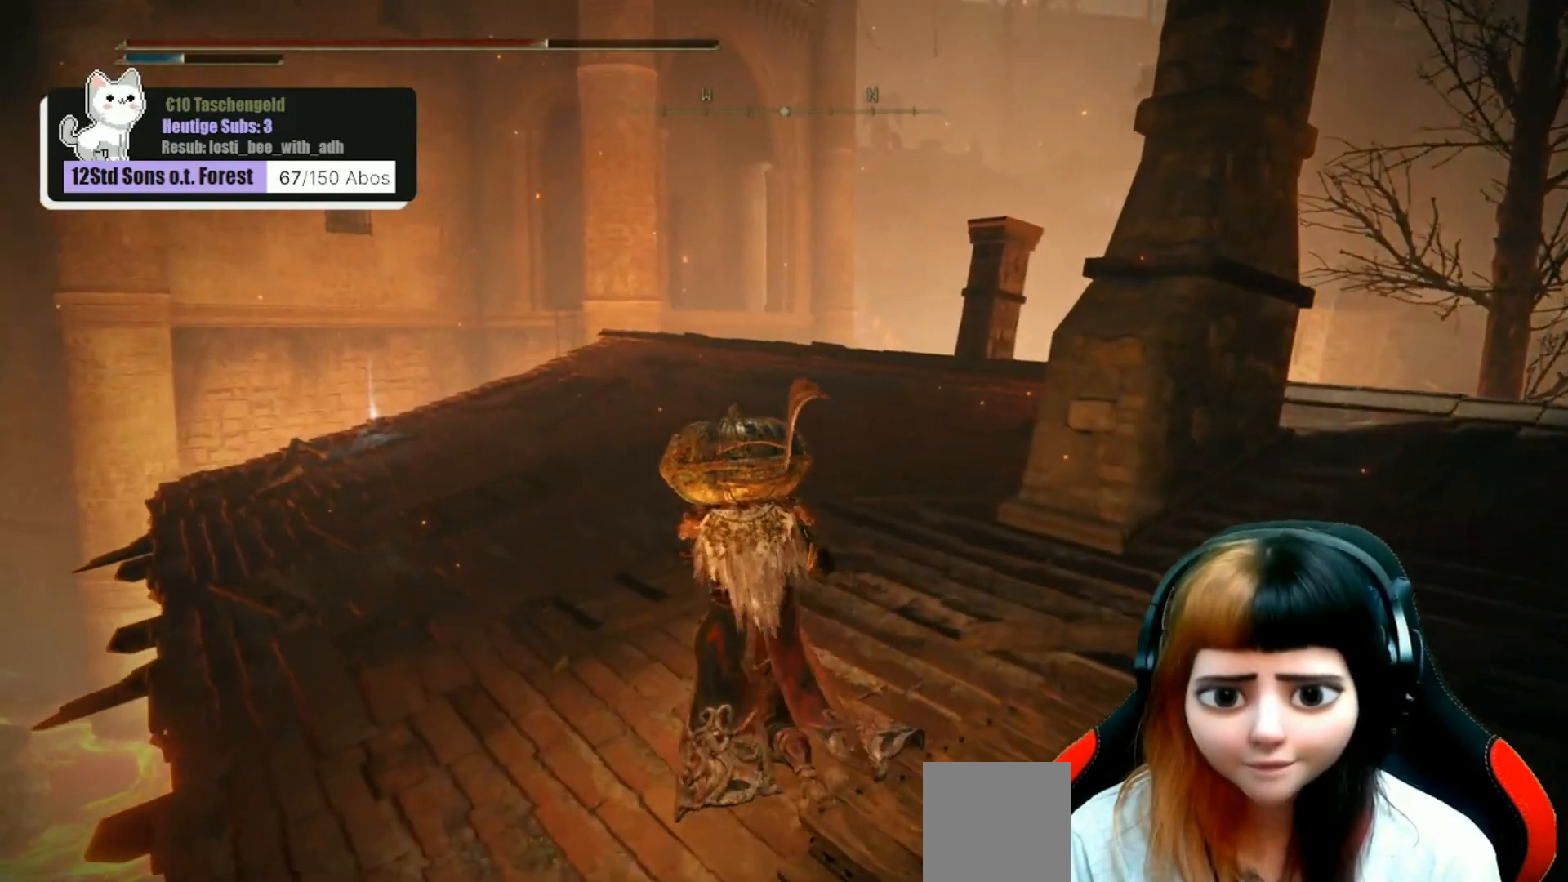
{"buttons": [], "left_stick": "up", "right_stick": "center", "events": [[33, "right_stick", "down-left"], [200, "right_stick", "center"]]}
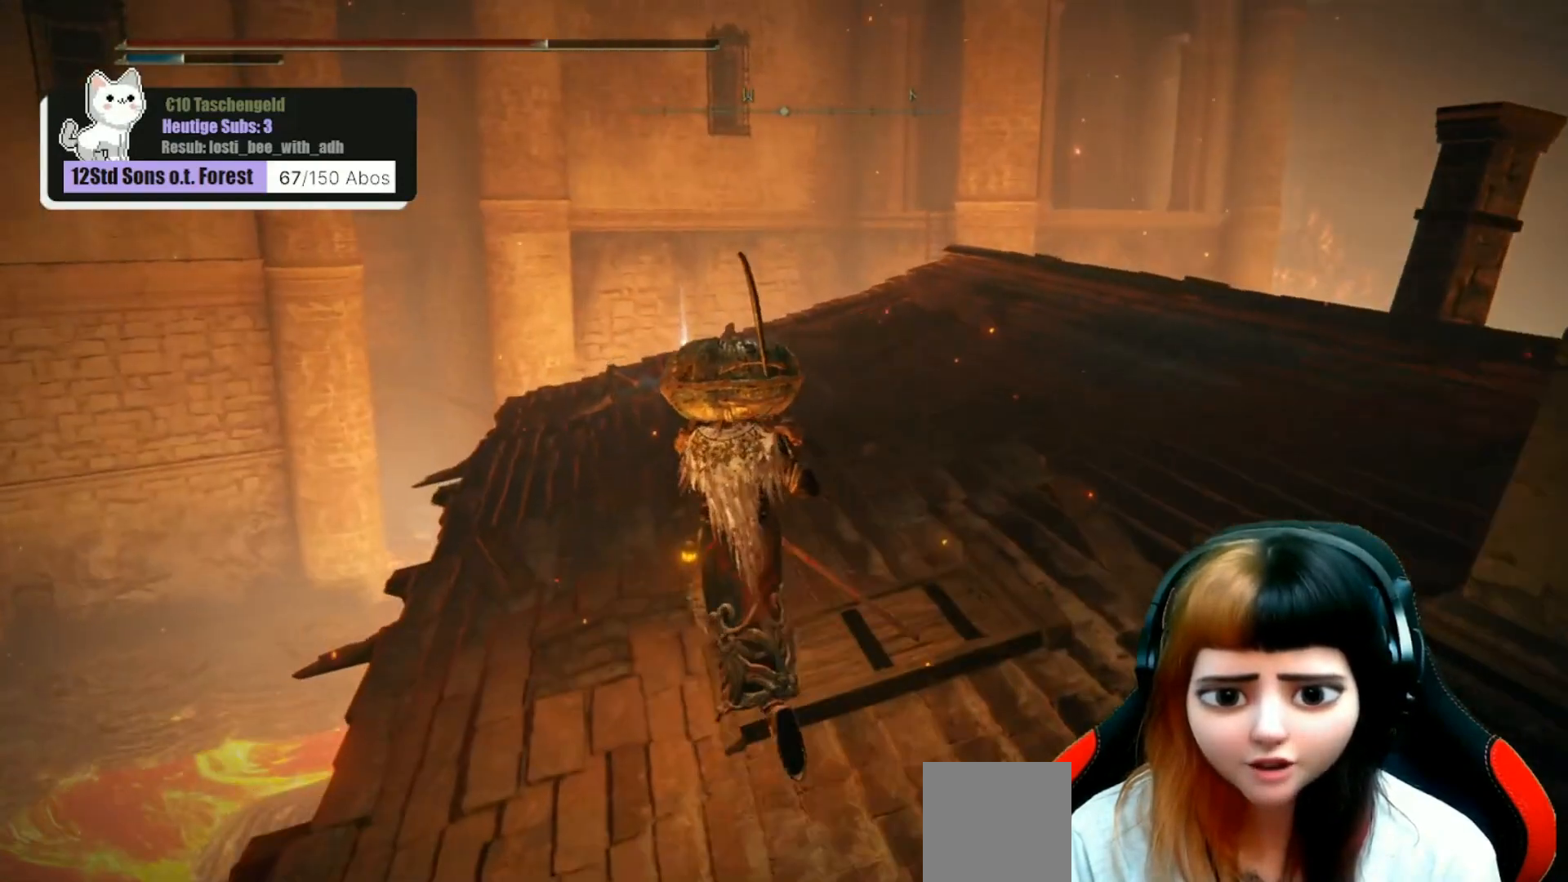
{"buttons": [], "left_stick": "up", "right_stick": "center", "events": []}
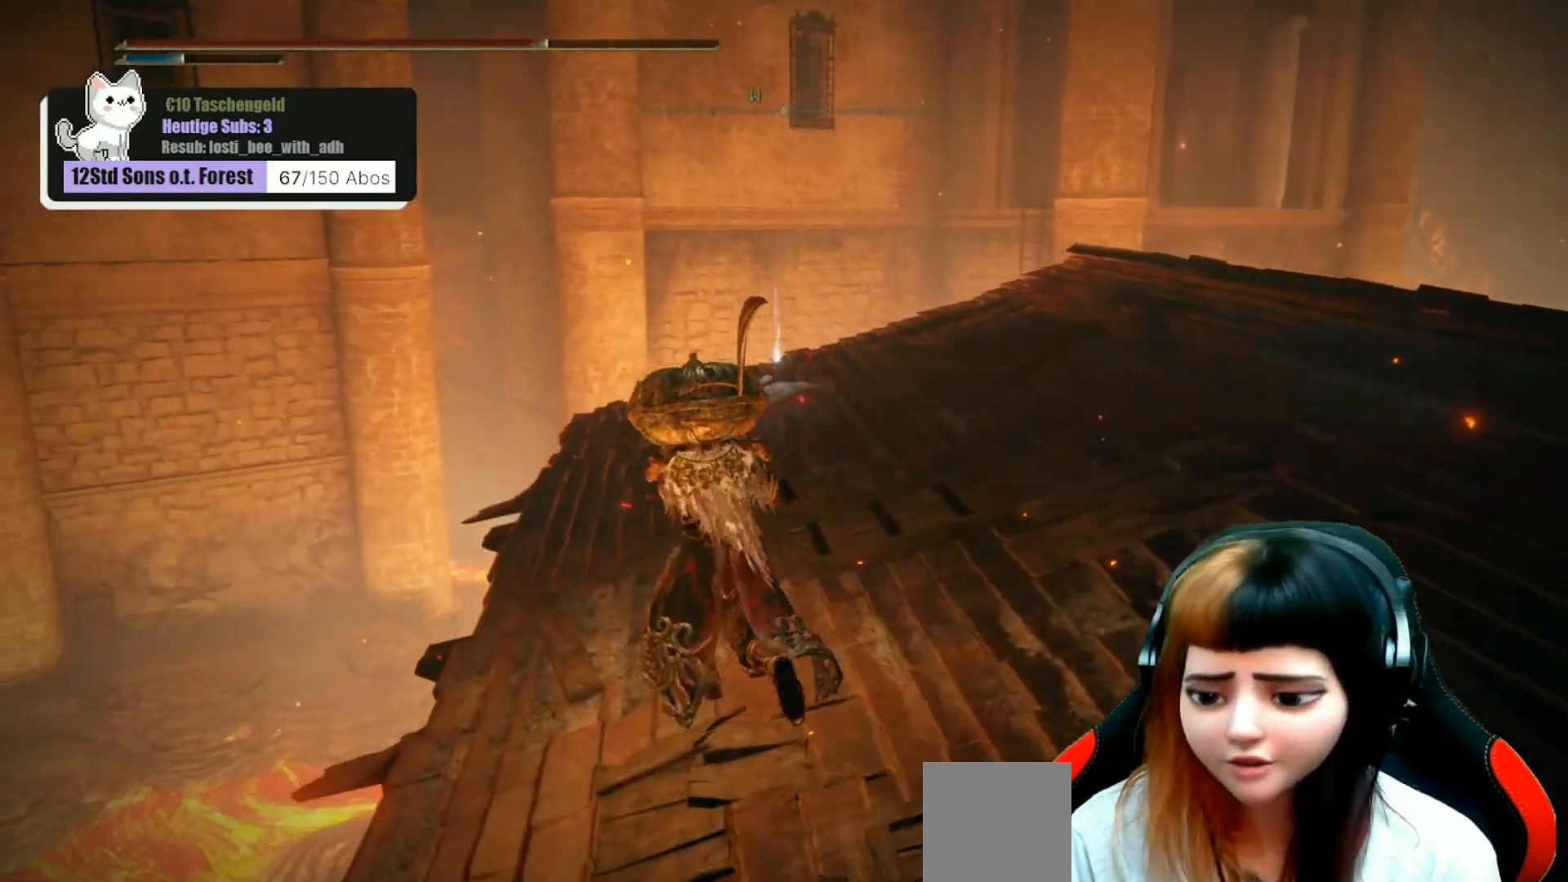
{"buttons": [], "left_stick": "up", "right_stick": "right", "events": [[367, "right_stick", "right"]]}
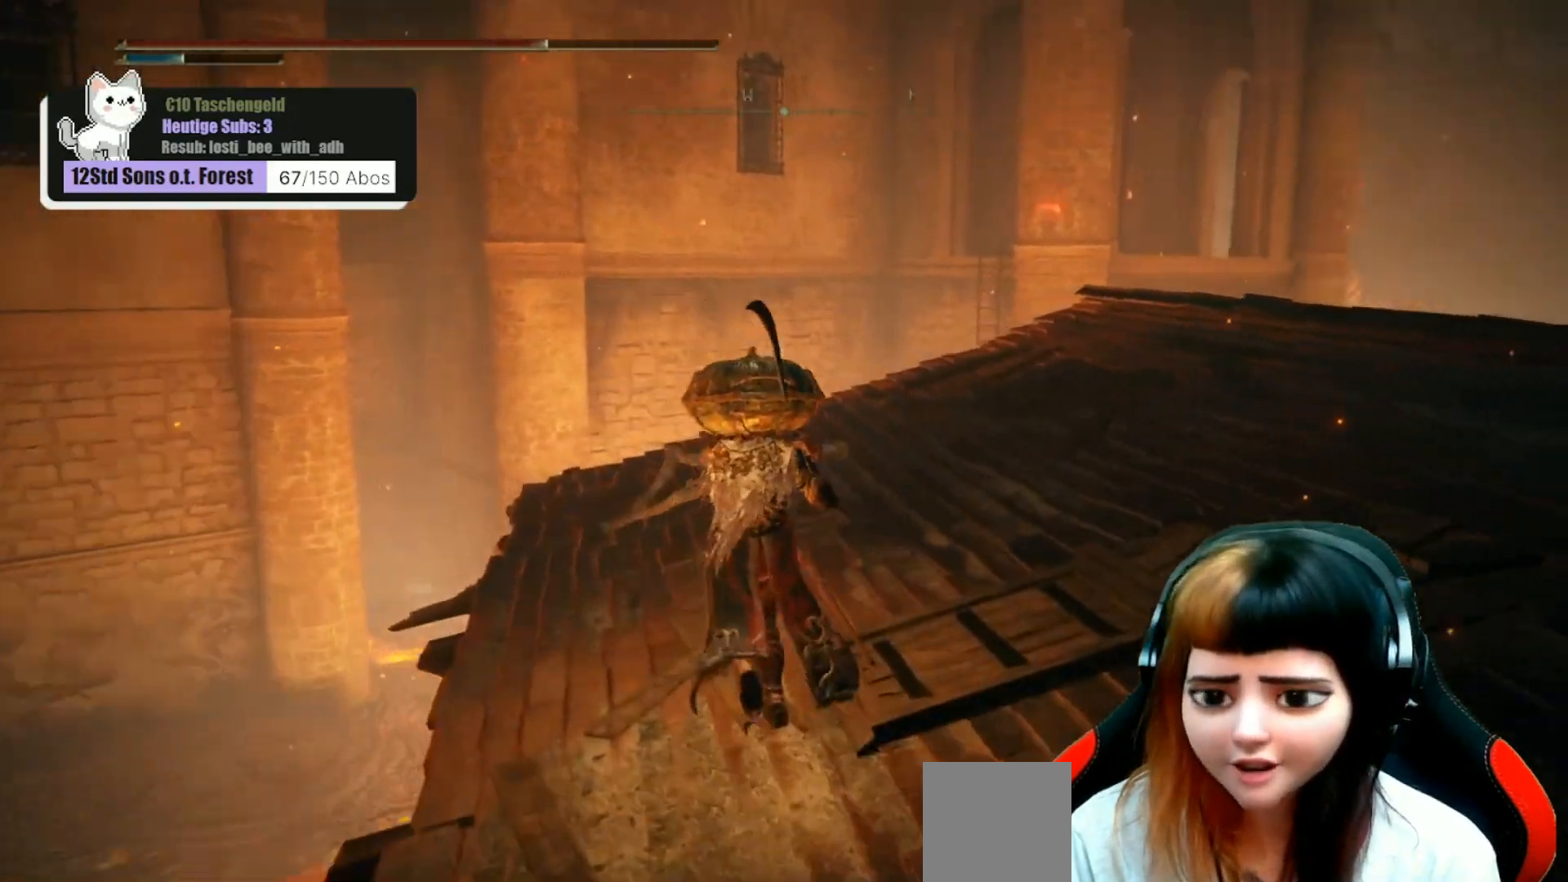
{"buttons": [], "left_stick": "up", "right_stick": "down-right", "events": [[433, "right_stick", "down-right"]]}
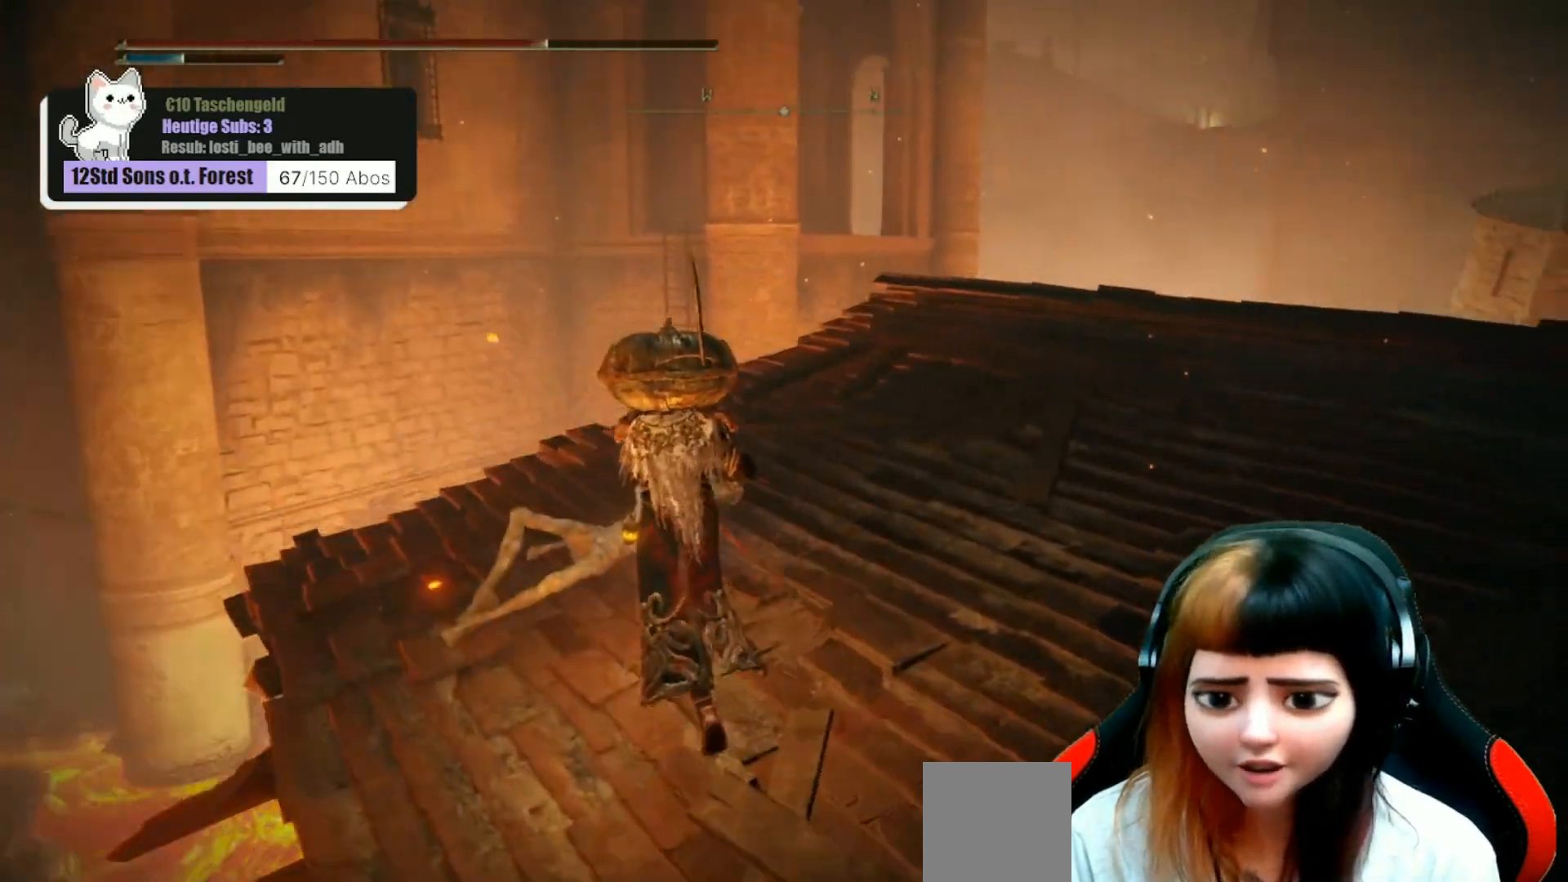
{"buttons": [], "left_stick": "center", "right_stick": "center", "events": [[167, "right_stick", "center"], [400, "Y", "down"], [433, "left_stick", "center"], [467, "Y", "up"]]}
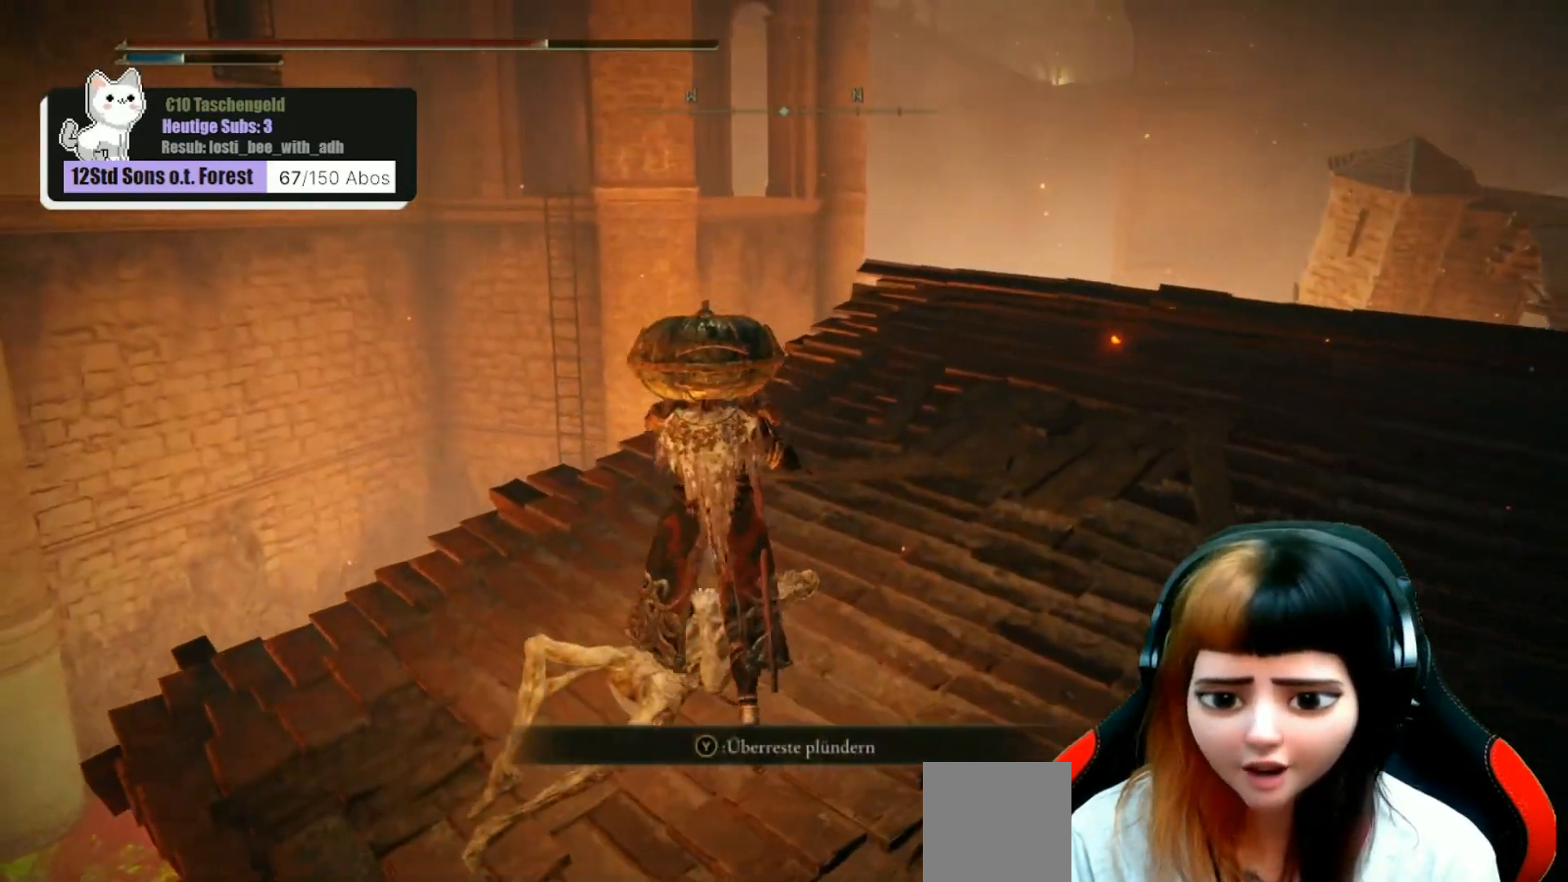
{"buttons": [], "left_stick": "center", "right_stick": "right", "events": [[167, "right_stick", "down-right"], [433, "right_stick", "right"]]}
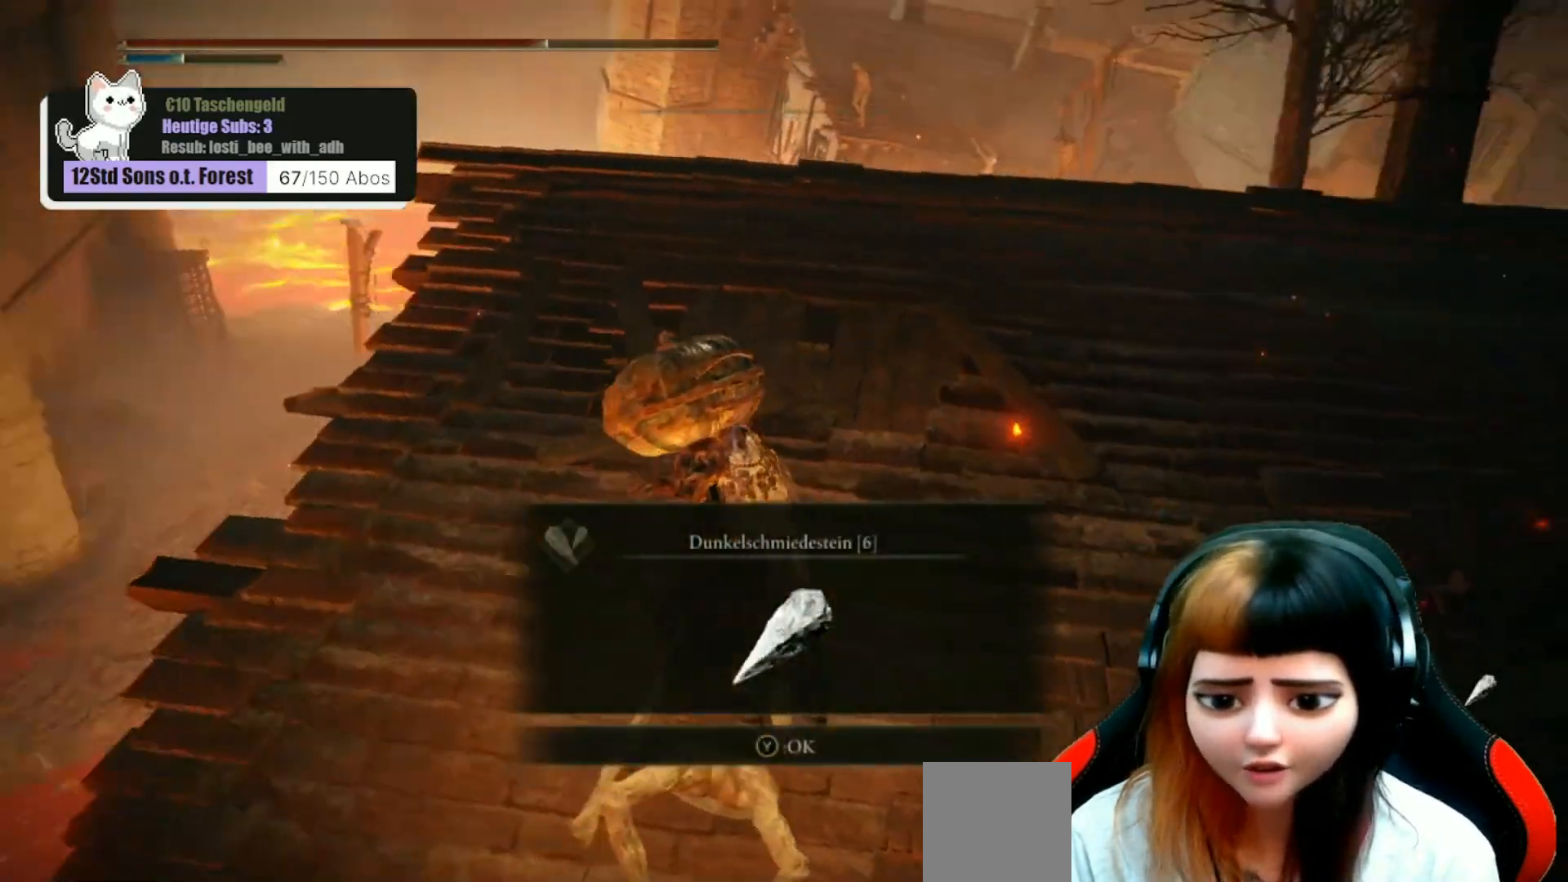
{"buttons": [], "left_stick": "up", "right_stick": "right", "events": [[67, "right_stick", "center"], [167, "Y", "down"], [233, "Y", "up"], [333, "left_stick", "up"], [467, "right_stick", "right"]]}
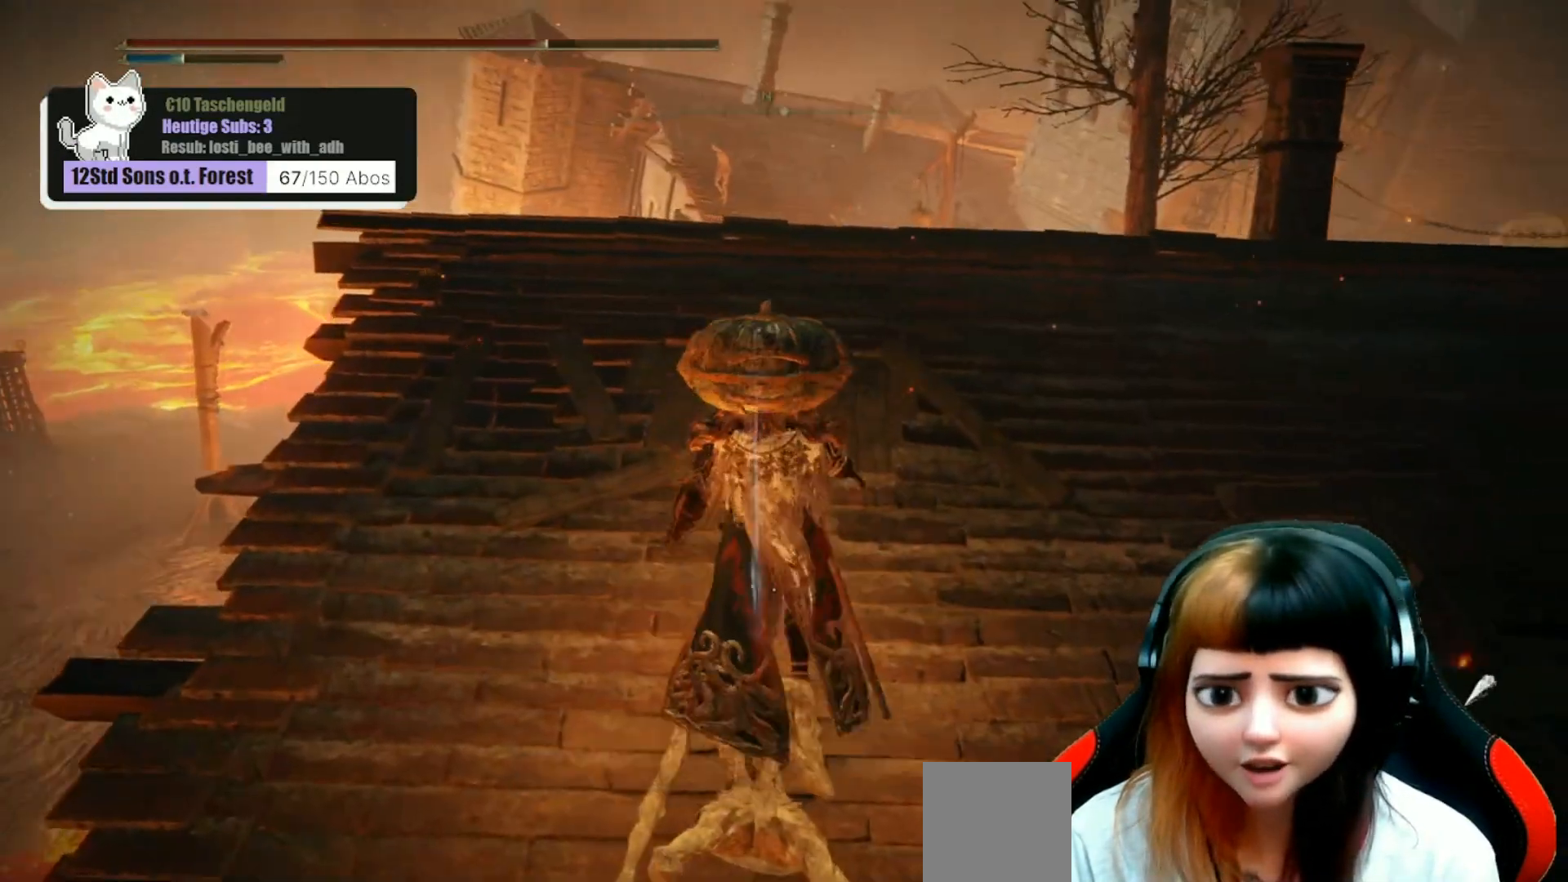
{"buttons": [], "left_stick": "up", "right_stick": "down-right", "events": [[400, "right_stick", "down-right"]]}
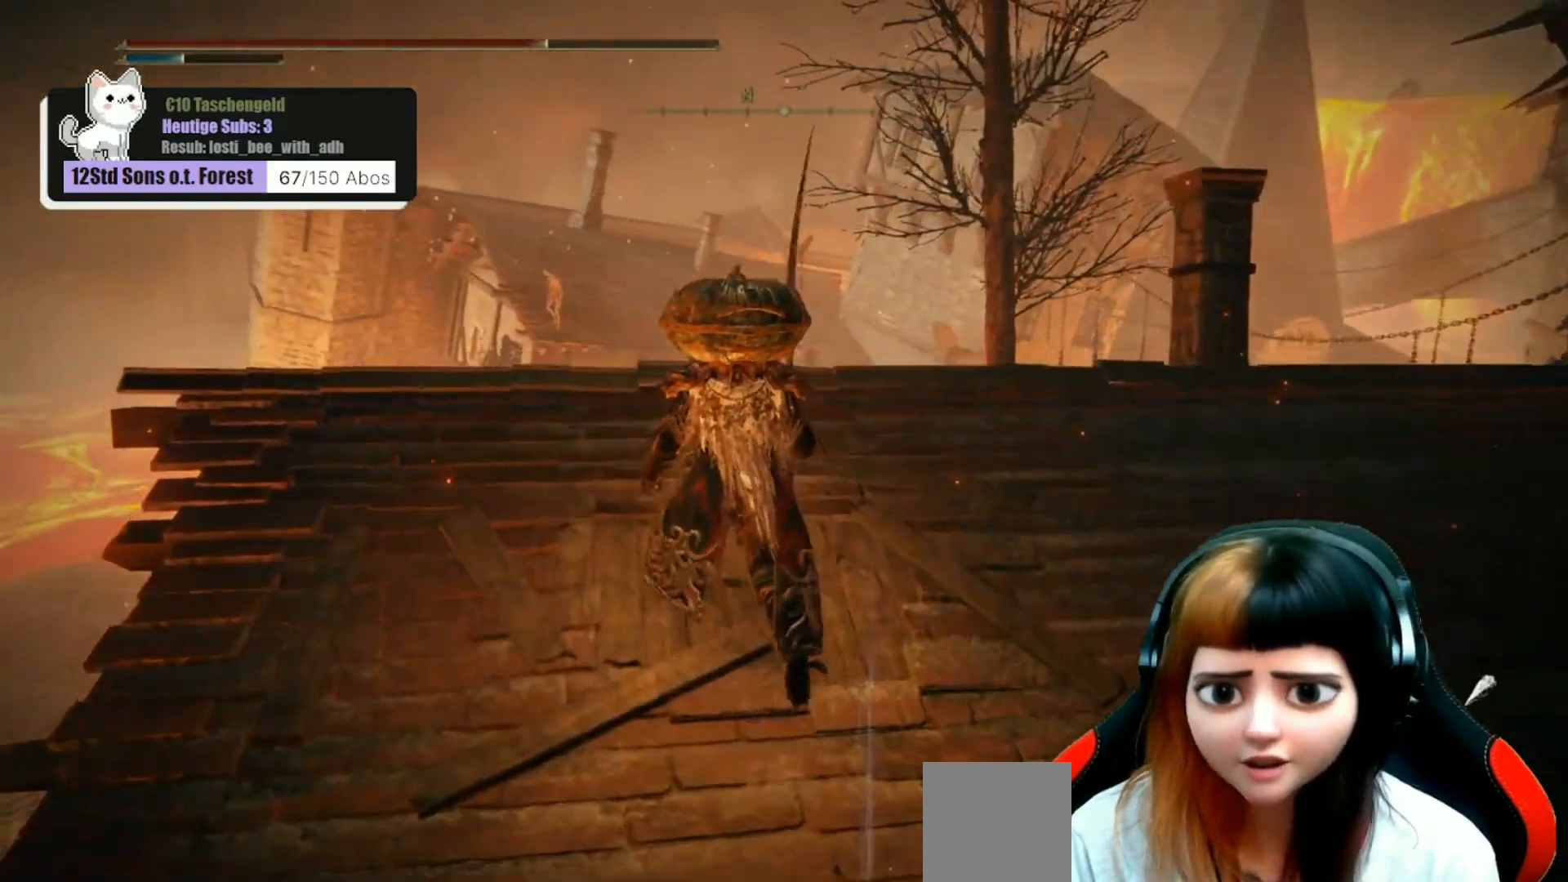
{"buttons": [], "left_stick": "center", "right_stick": "down-right", "events": [[400, "left_stick", "center"]]}
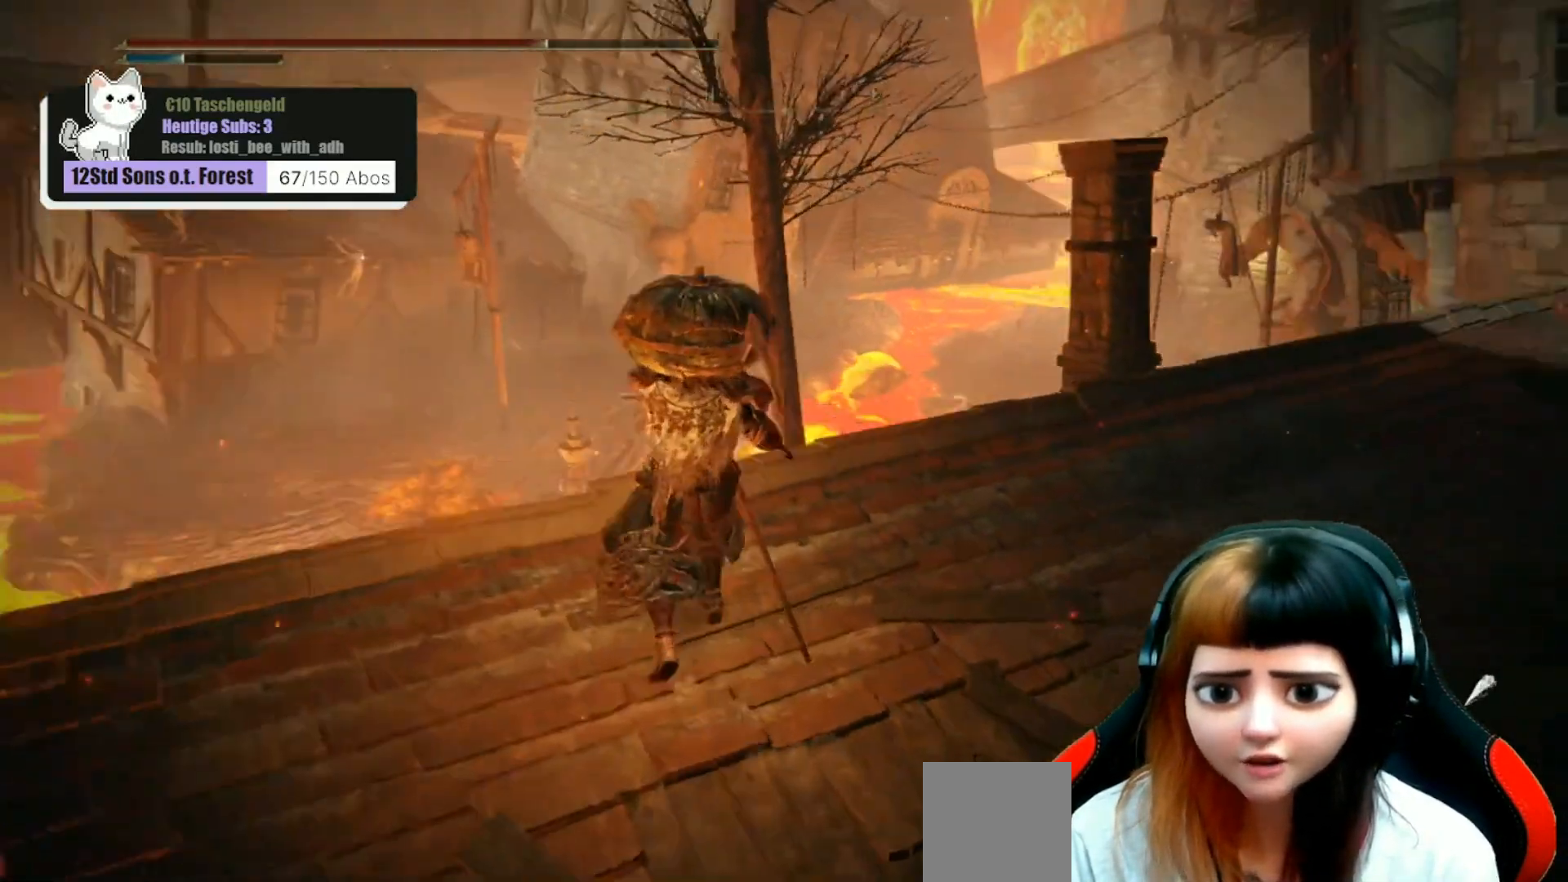
{"buttons": [], "left_stick": "center", "right_stick": "center", "events": [[267, "right_stick", "center"]]}
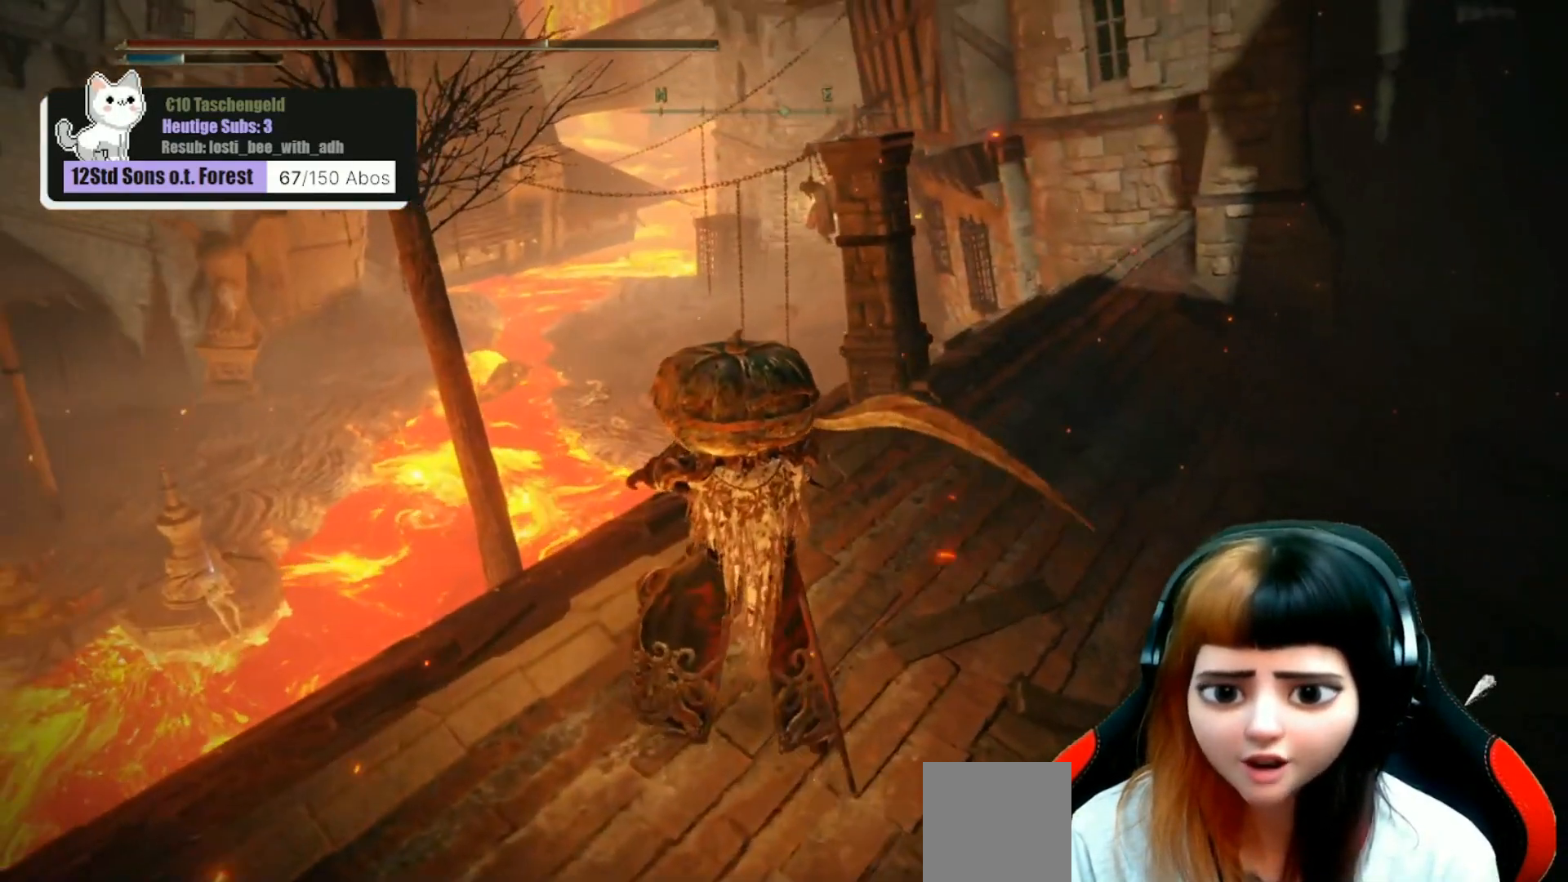
{"buttons": [], "left_stick": "center", "right_stick": "center", "events": [[267, "right_stick", "right"], [467, "right_stick", "center"]]}
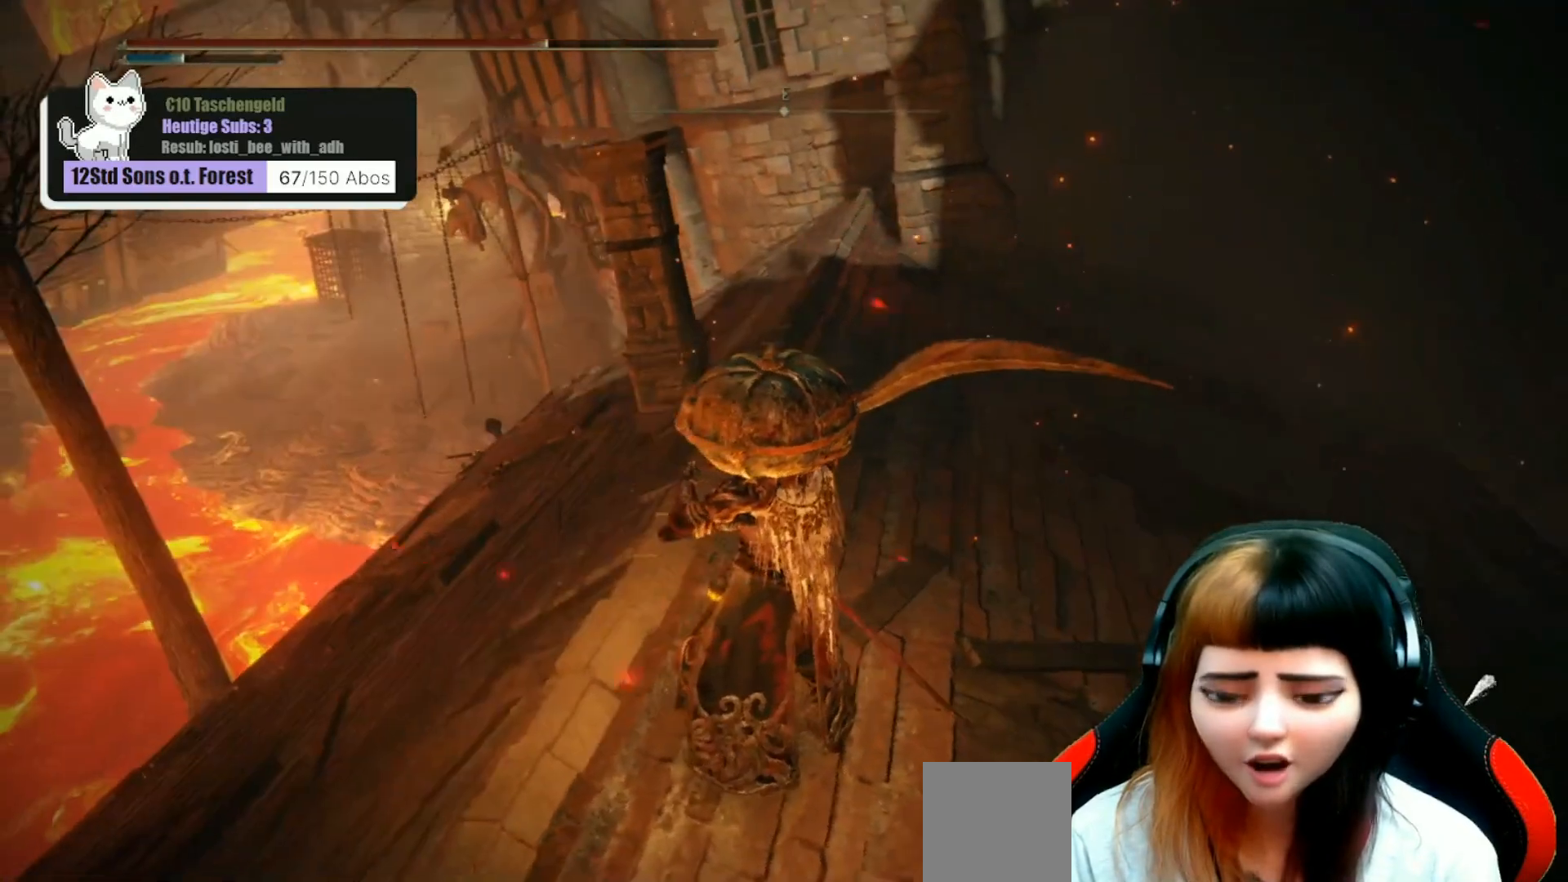
{"buttons": [], "left_stick": "up-left", "right_stick": "center", "events": [[300, "left_stick", "up-left"]]}
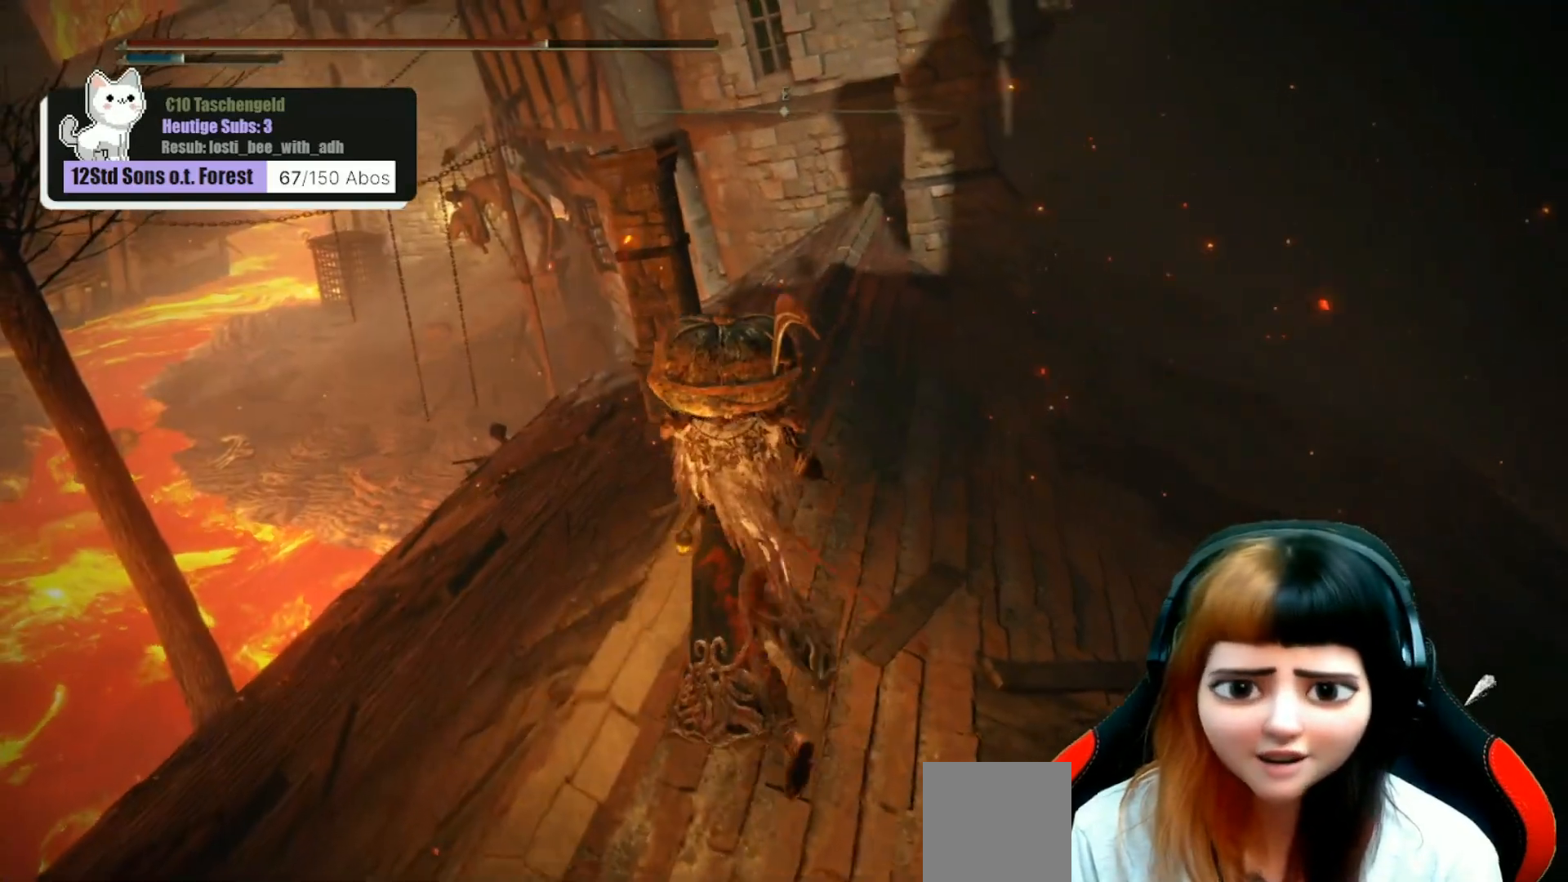
{"buttons": [], "left_stick": "up-left", "right_stick": "center", "events": []}